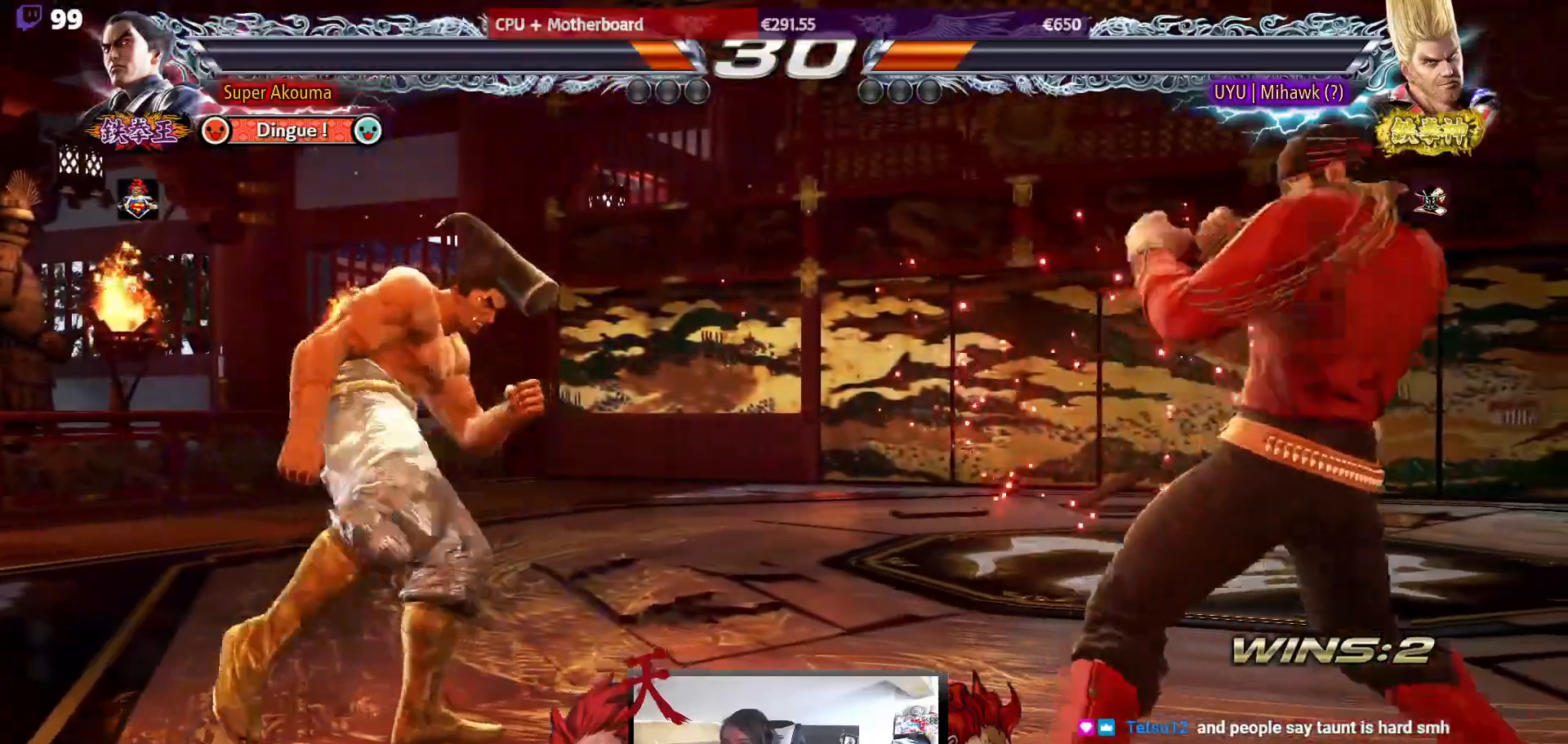
Gameplay with a controller (arcade stick); each line is a JSON object with the inputs held at the frame after it. "events" lists button and stick changes between this image and that frame as [ms after this image, input, new state], when the widget could be followed in between. Not read: L3 R3.
{"buttons": ["DPAD_DOWN", "DPAD_RIGHT"], "events": [[100, "DPAD_LEFT", "down"], [200, "DPAD_LEFT", "up"], [250, "DPAD_LEFT", "down"], [367, "DPAD_LEFT", "up"], [417, "DPAD_DOWN", "down"], [417, "DPAD_RIGHT", "down"], [450, "CIRCLE", "down"], [500, "CIRCLE", "up"]]}
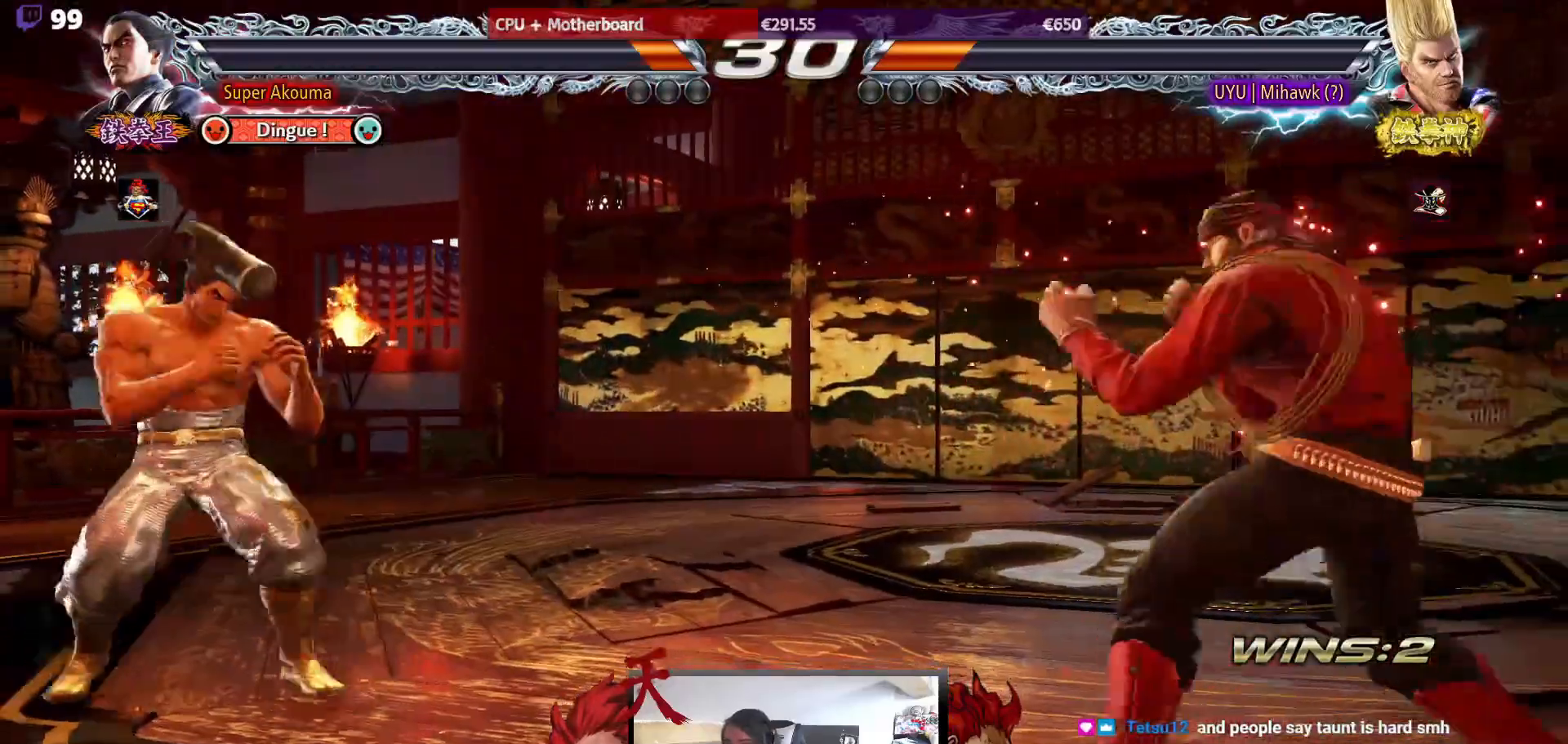
{"buttons": ["DPAD_LEFT"], "events": [[33, "DPAD_DOWN", "up"], [83, "DPAD_RIGHT", "up"], [400, "DPAD_LEFT", "down"]]}
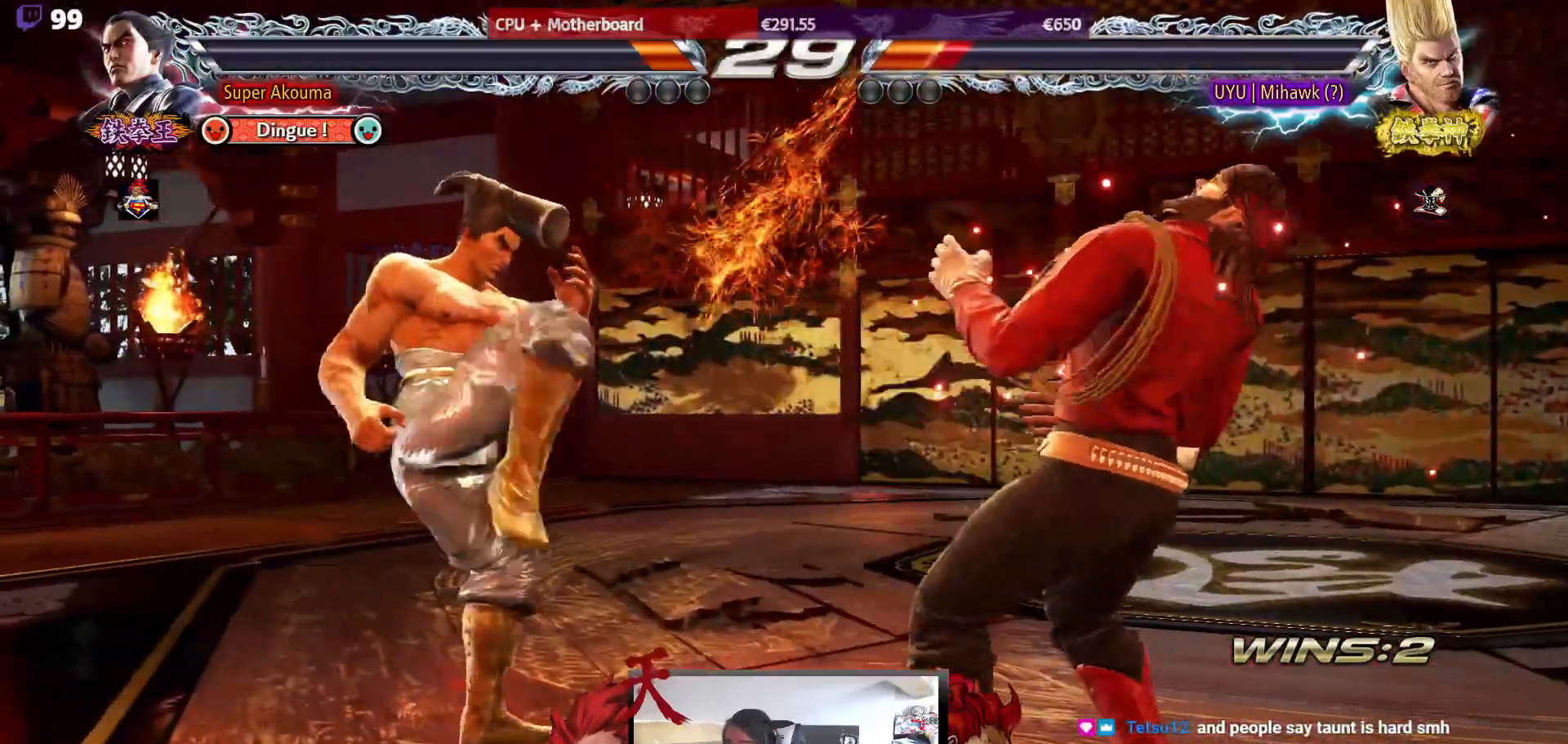
{"buttons": ["DPAD_LEFT"], "events": [[33, "DPAD_LEFT", "up"], [100, "DPAD_LEFT", "down"], [267, "DPAD_DOWN", "down"], [350, "DPAD_DOWN", "up"], [383, "DPAD_LEFT", "up"], [433, "DPAD_LEFT", "down"]]}
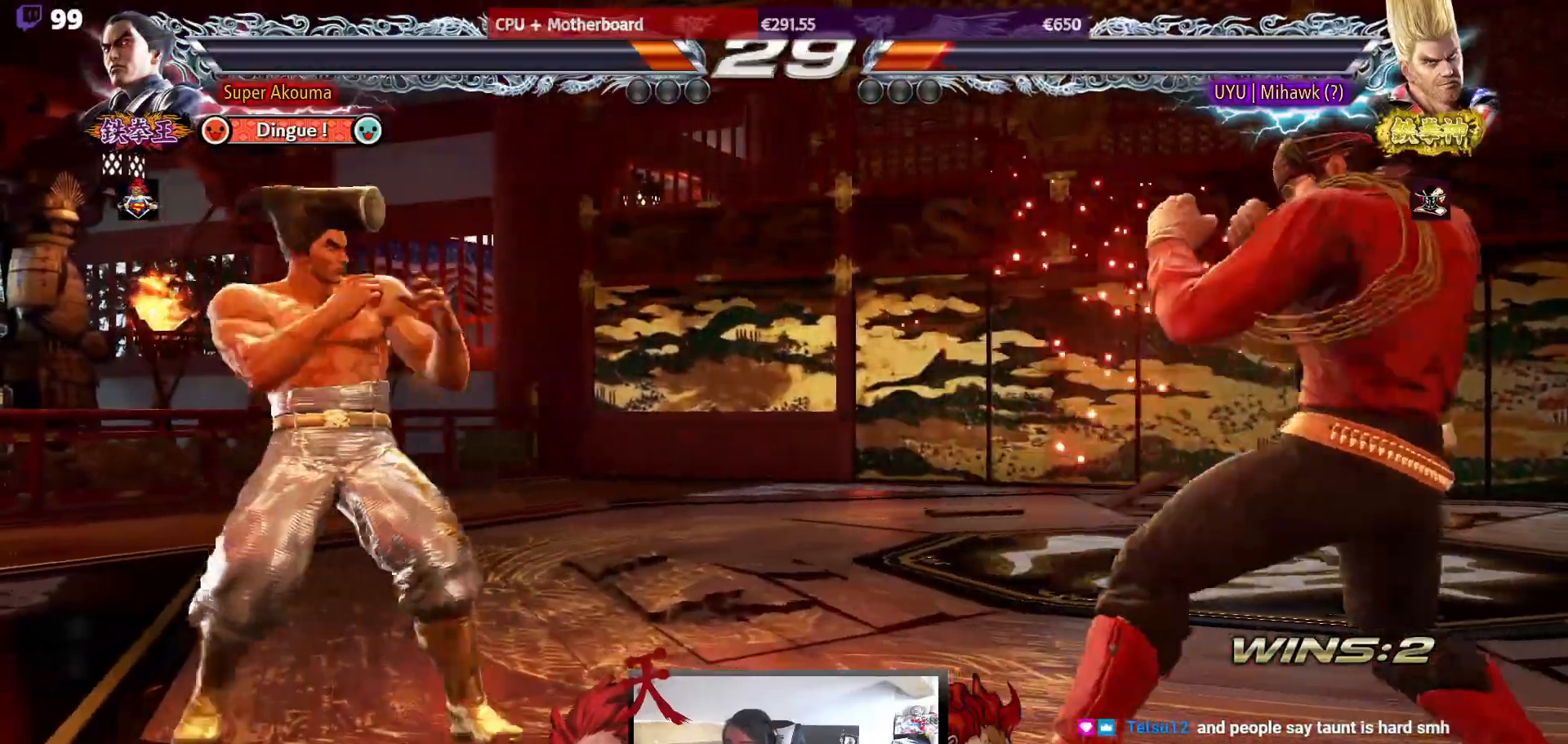
{"buttons": ["DPAD_LEFT"], "events": [[33, "DPAD_LEFT", "up"], [50, "DPAD_UP", "down"], [117, "DPAD_UP", "up"], [217, "DPAD_UP", "down"], [317, "DPAD_LEFT", "down"], [317, "DPAD_UP", "up"], [383, "DPAD_LEFT", "up"], [433, "DPAD_LEFT", "down"]]}
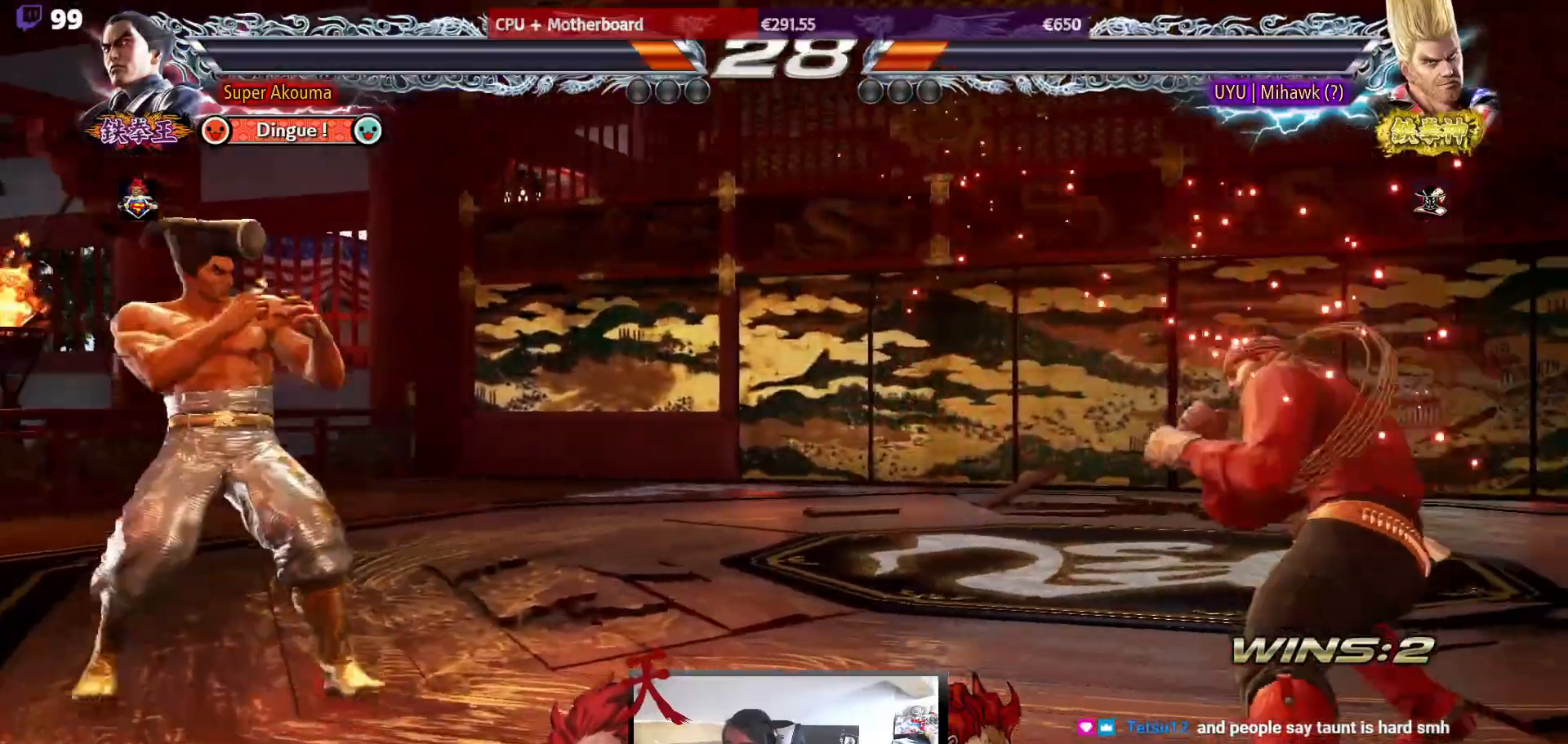
{"buttons": ["DPAD_LEFT"], "events": [[50, "DPAD_LEFT", "up"], [67, "DPAD_RIGHT", "down"], [150, "DPAD_RIGHT", "up"], [200, "DPAD_RIGHT", "down"], [417, "DPAD_LEFT", "down"], [417, "DPAD_RIGHT", "up"]]}
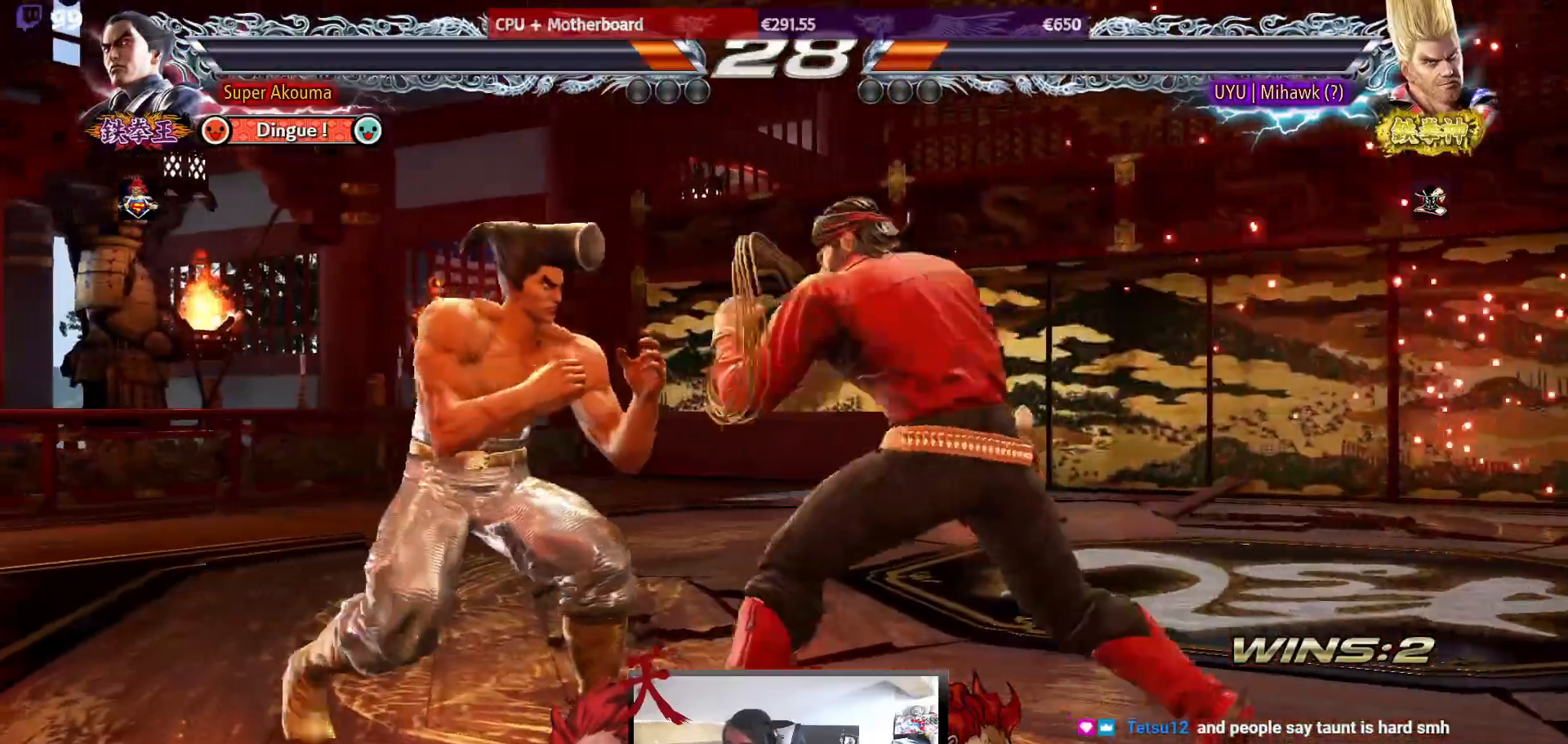
{"buttons": ["DPAD_LEFT"], "events": [[17, "DPAD_LEFT", "up"], [67, "DPAD_LEFT", "down"], [267, "DPAD_DOWN", "down"], [333, "DPAD_DOWN", "up"], [383, "DPAD_LEFT", "up"], [450, "DPAD_LEFT", "down"]]}
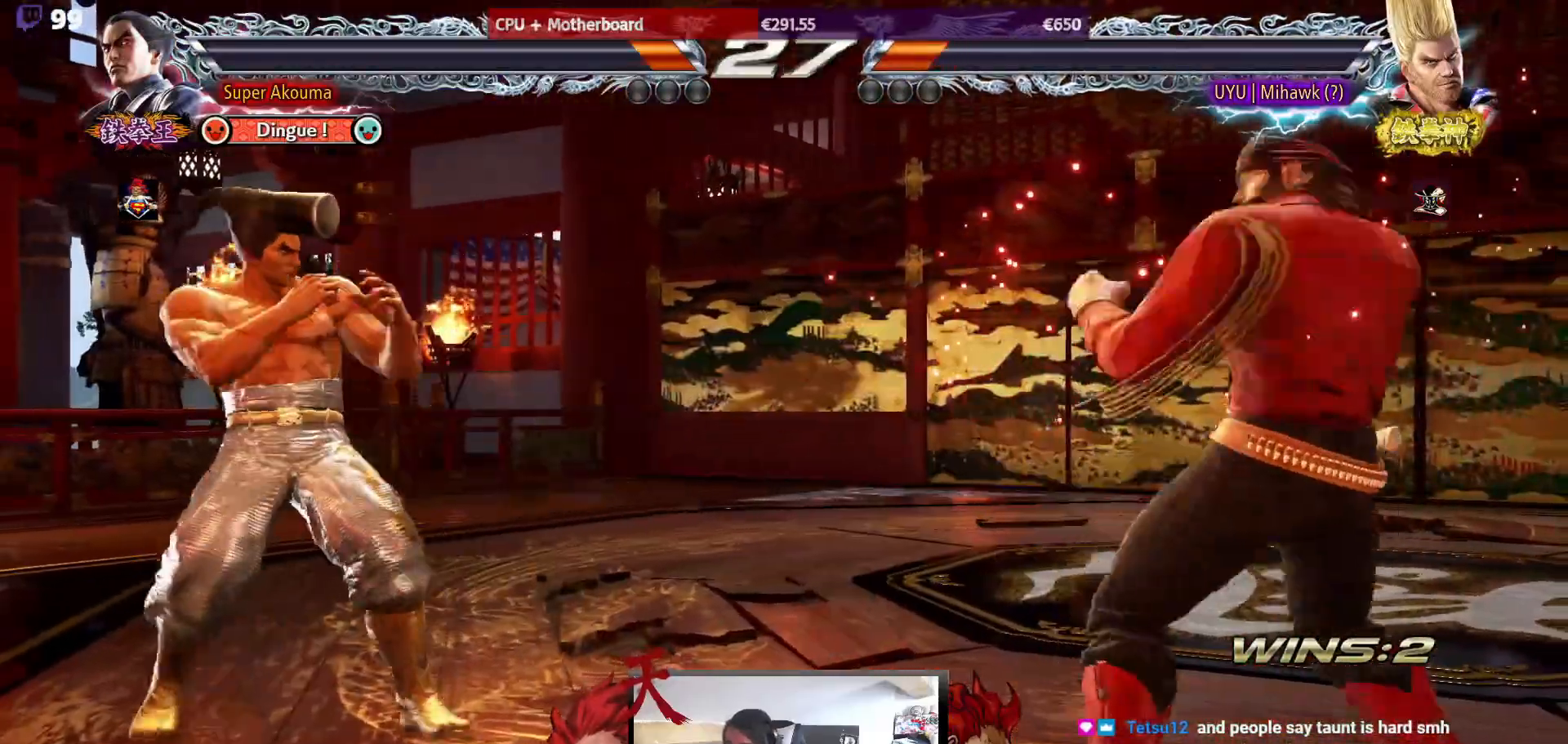
{"buttons": ["DPAD_RIGHT"], "events": [[50, "DPAD_LEFT", "up"], [83, "DPAD_UP", "down"], [183, "DPAD_UP", "up"], [267, "DPAD_UP", "down"], [333, "DPAD_RIGHT", "down"], [333, "DPAD_UP", "up"], [417, "DPAD_RIGHT", "up"], [450, "DPAD_RIGHT", "down"]]}
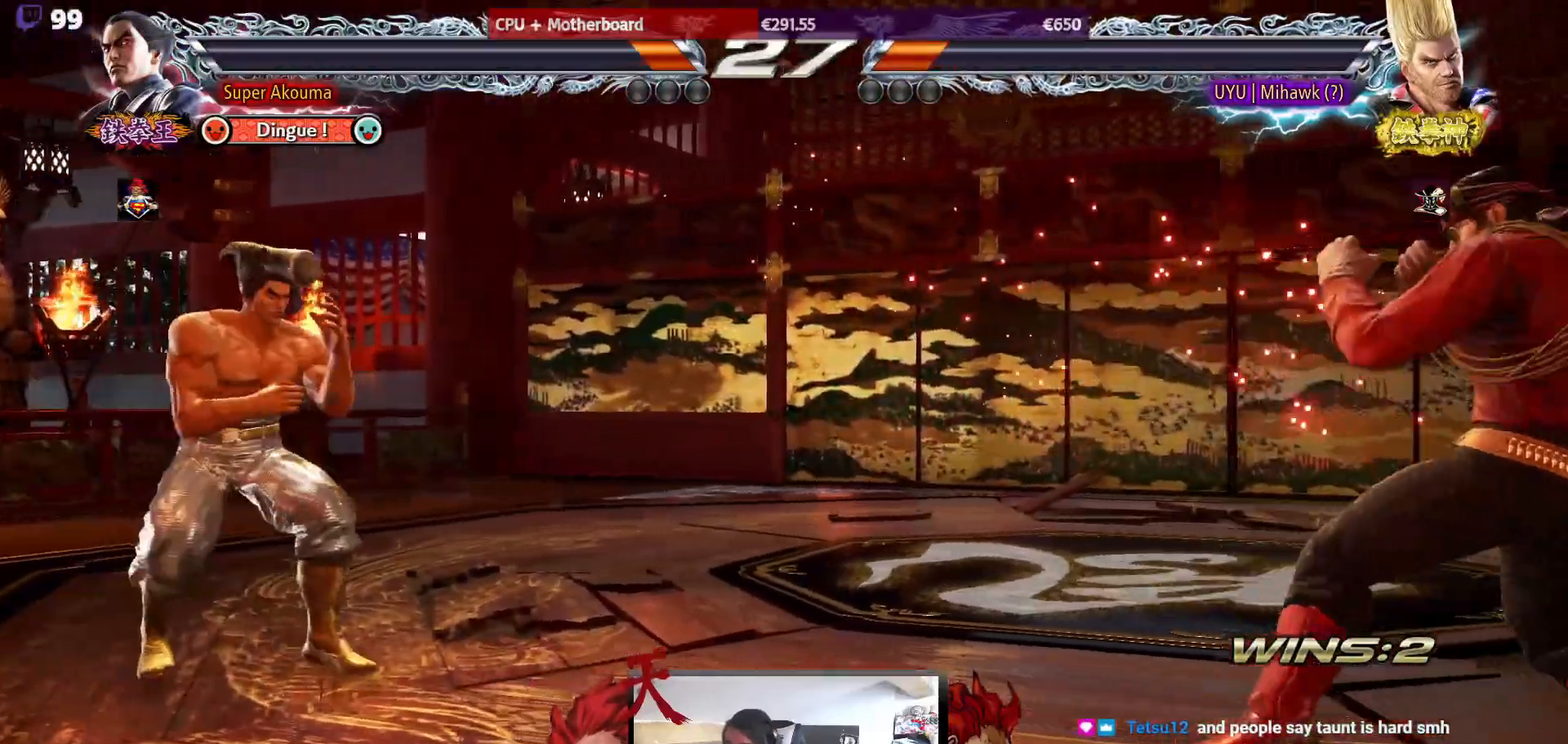
{"buttons": [], "events": [[317, "DPAD_RIGHT", "up"], [350, "DPAD_LEFT", "down"], [450, "DPAD_LEFT", "up"]]}
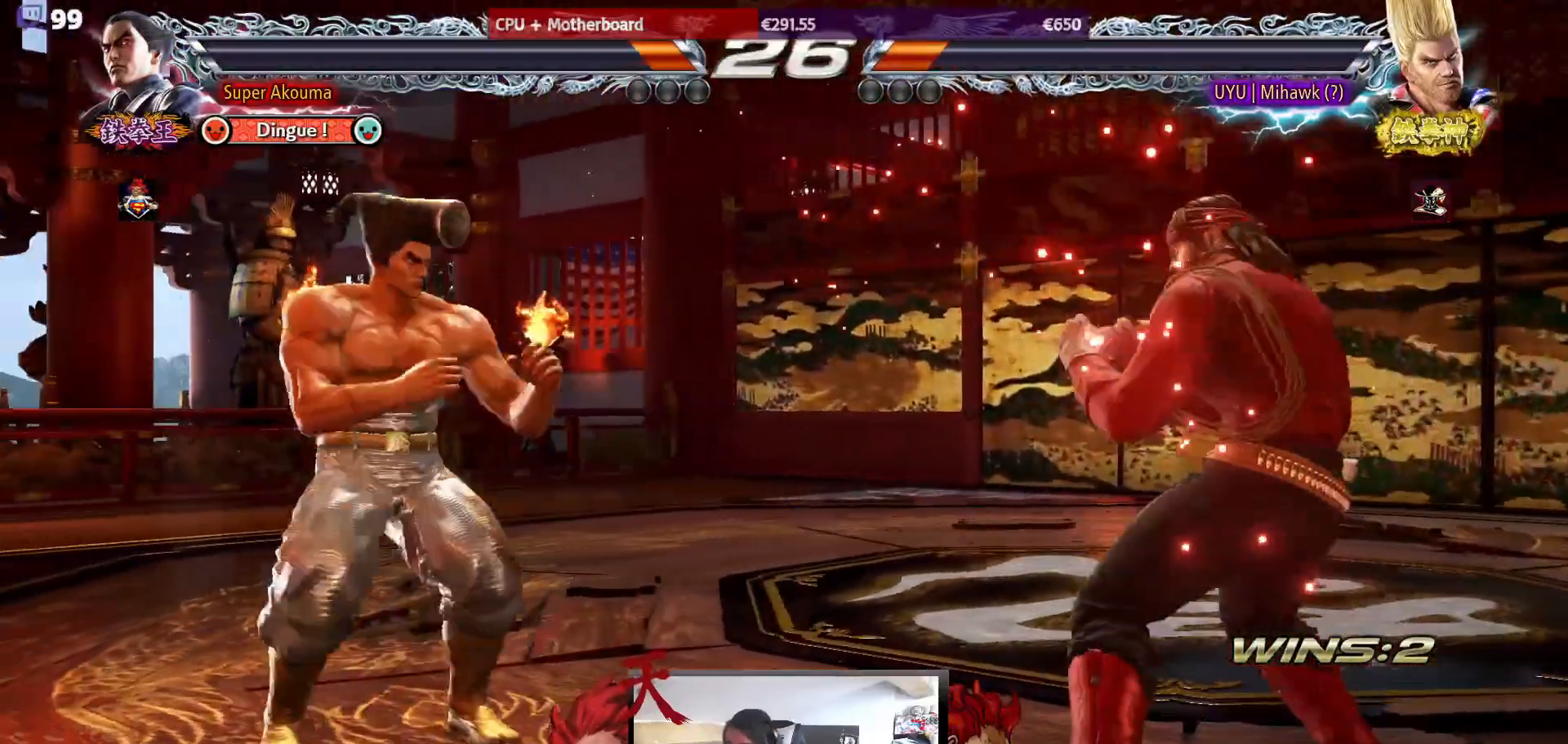
{"buttons": ["TRIANGLE", "DPAD_RIGHT"], "events": [[17, "DPAD_LEFT", "down"], [150, "DPAD_LEFT", "up"], [167, "DPAD_RIGHT", "down"], [250, "DPAD_RIGHT", "up"], [283, "DPAD_RIGHT", "down"], [450, "TRIANGLE", "down"]]}
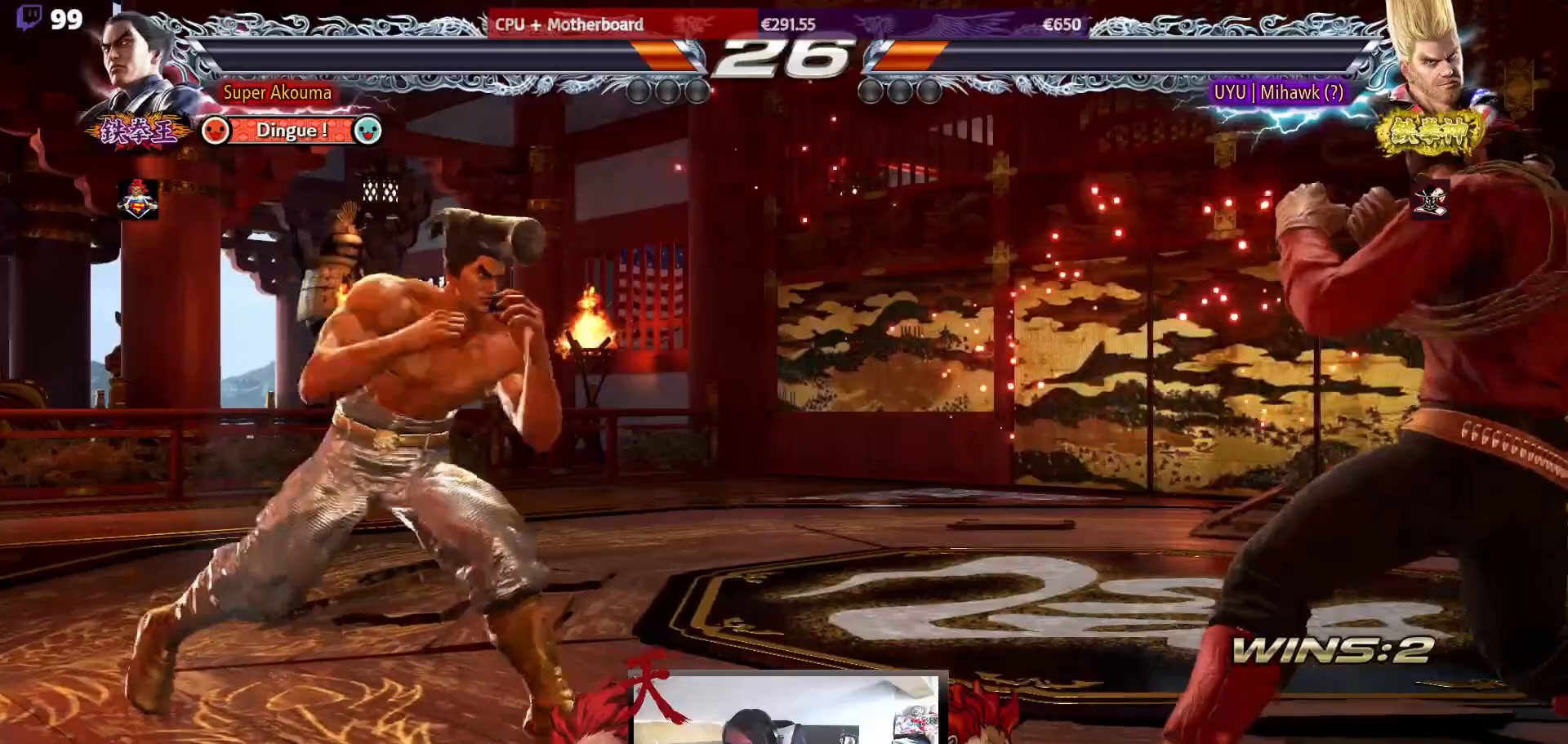
{"buttons": ["DPAD_LEFT"], "events": [[383, "DPAD_RIGHT", "up"], [400, "DPAD_LEFT", "down"], [400, "TRIANGLE", "up"]]}
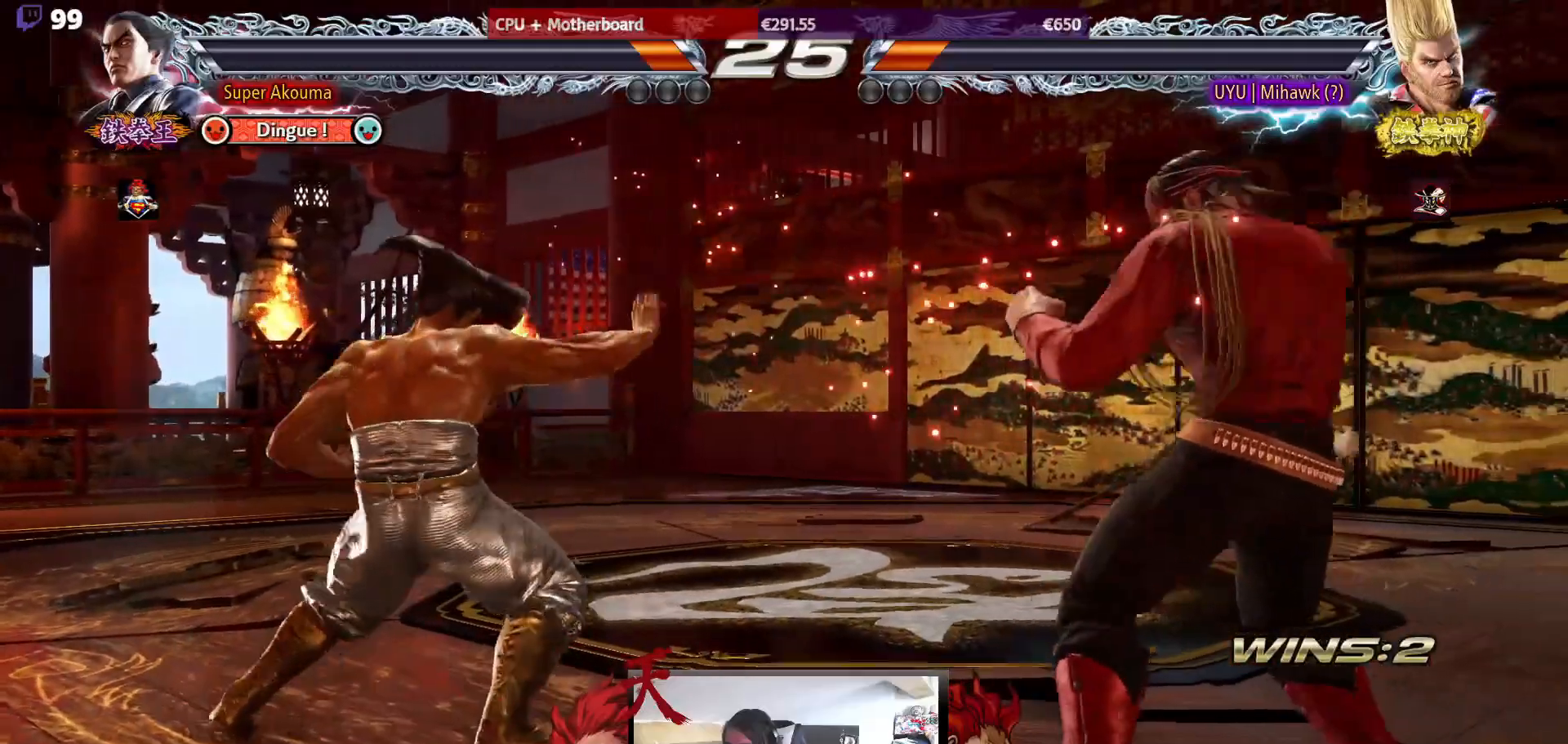
{"buttons": ["DPAD_LEFT"], "events": [[433, "DPAD_LEFT", "up"], [483, "DPAD_LEFT", "down"]]}
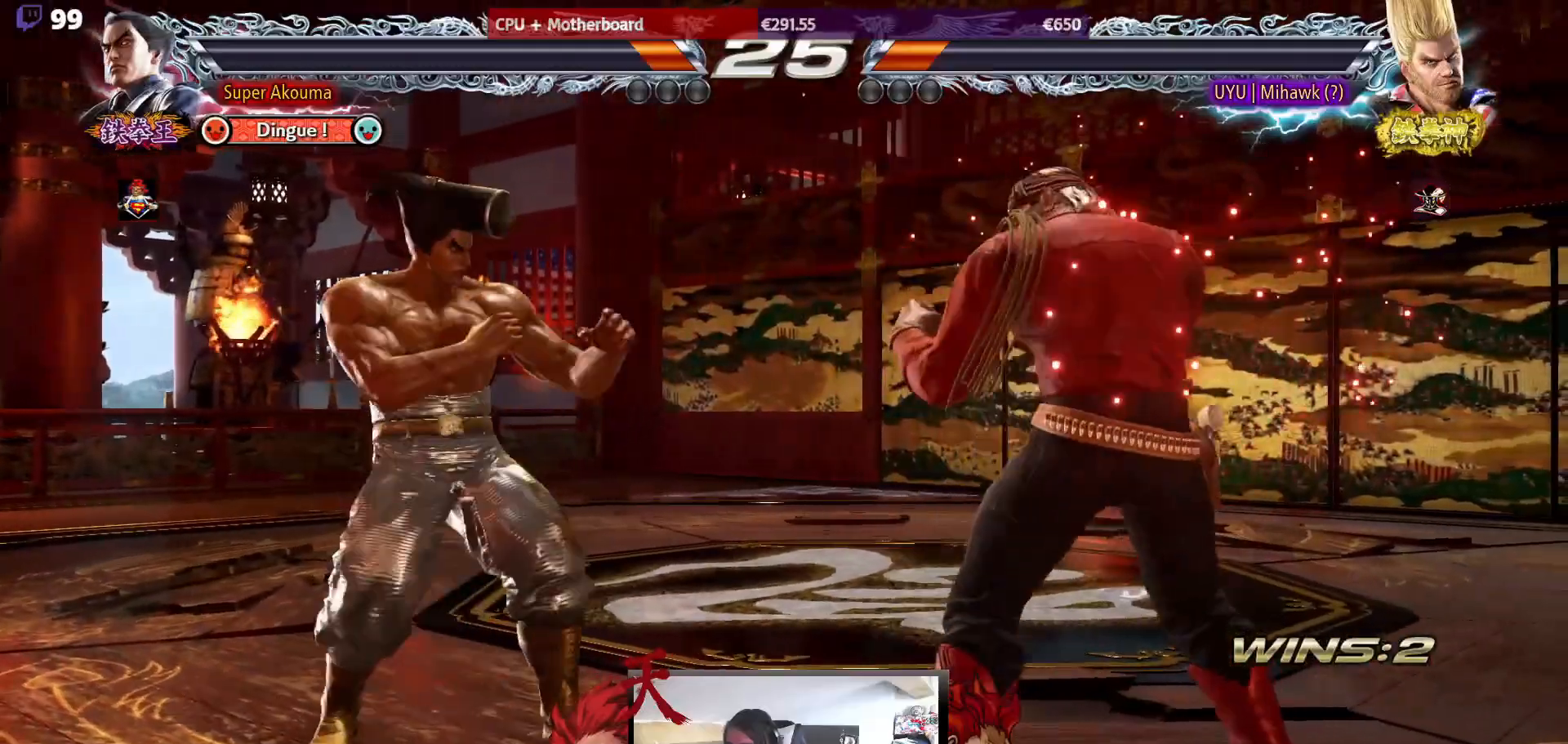
{"buttons": ["DPAD_LEFT"], "events": [[83, "DPAD_LEFT", "up"], [133, "DPAD_LEFT", "down"], [283, "DPAD_DOWN", "down"], [350, "DPAD_DOWN", "up"], [383, "DPAD_LEFT", "up"], [433, "DPAD_LEFT", "down"]]}
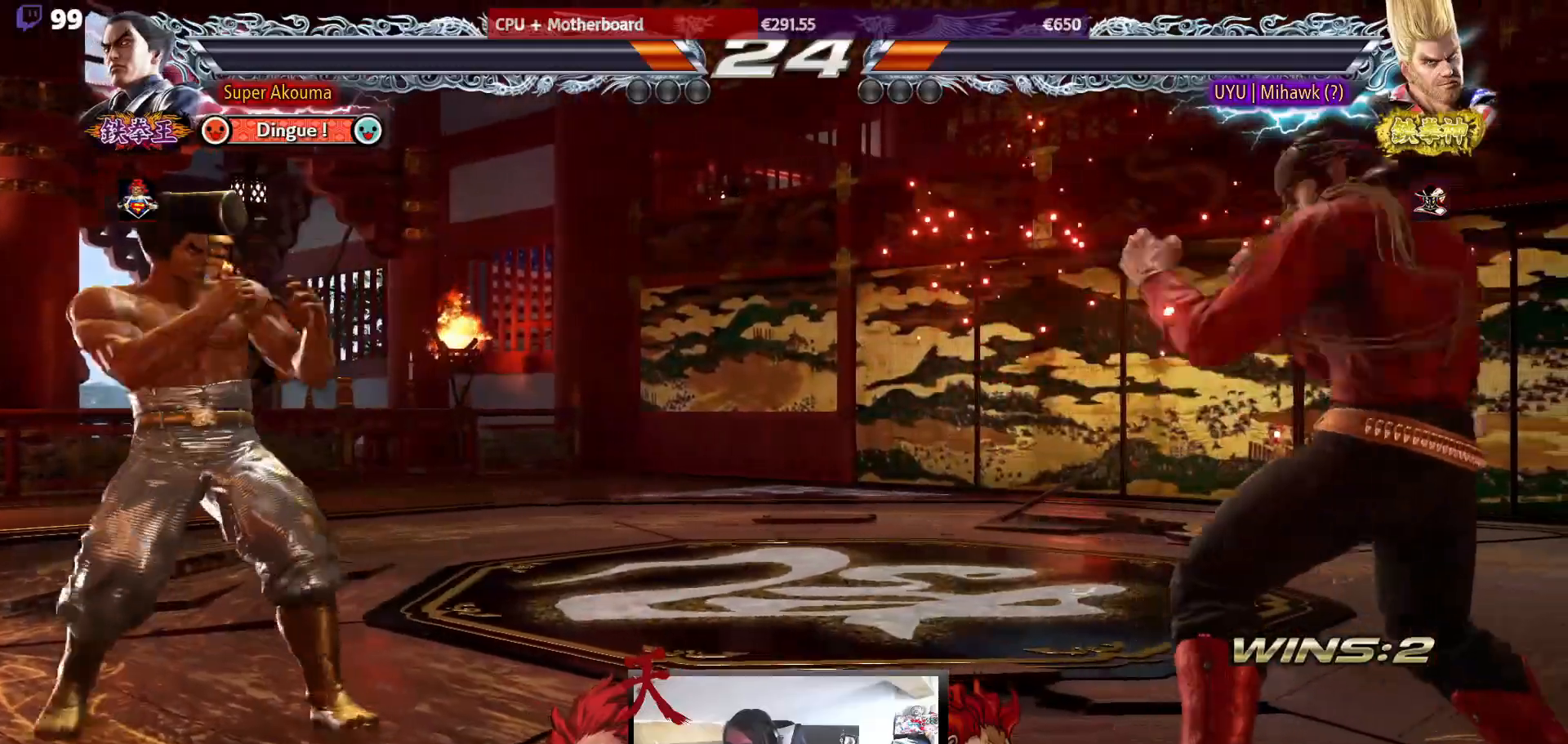
{"buttons": [], "events": [[33, "DPAD_LEFT", "up"], [50, "DPAD_RIGHT", "down"], [117, "DPAD_RIGHT", "up"], [167, "DPAD_RIGHT", "down"], [217, "DPAD_DOWN", "down"], [233, "CIRCLE", "down"], [383, "CIRCLE", "up"], [433, "DPAD_DOWN", "up"], [467, "DPAD_RIGHT", "up"]]}
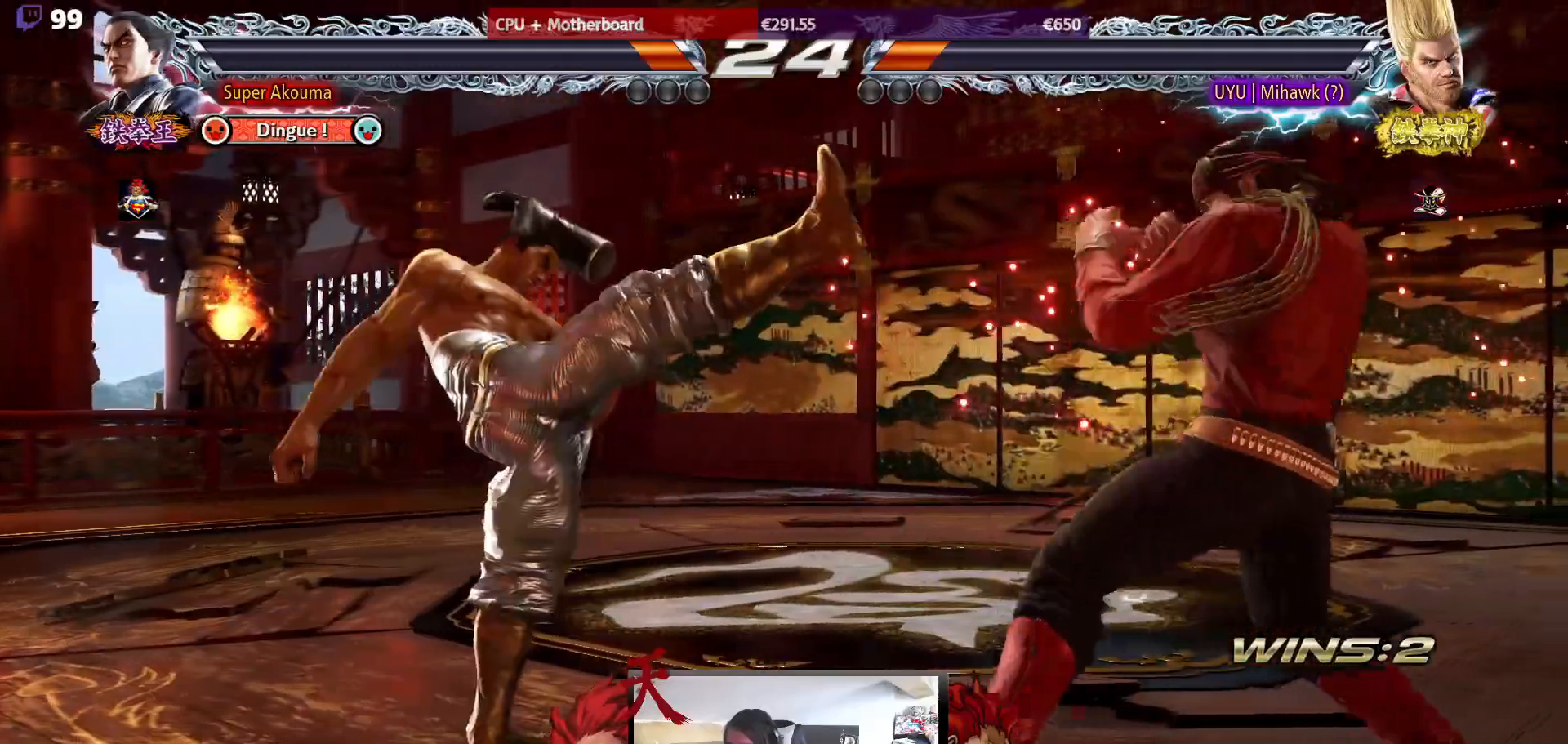
{"buttons": ["DPAD_RIGHT"], "events": [[317, "DPAD_LEFT", "down"], [400, "DPAD_LEFT", "up"], [500, "DPAD_RIGHT", "down"]]}
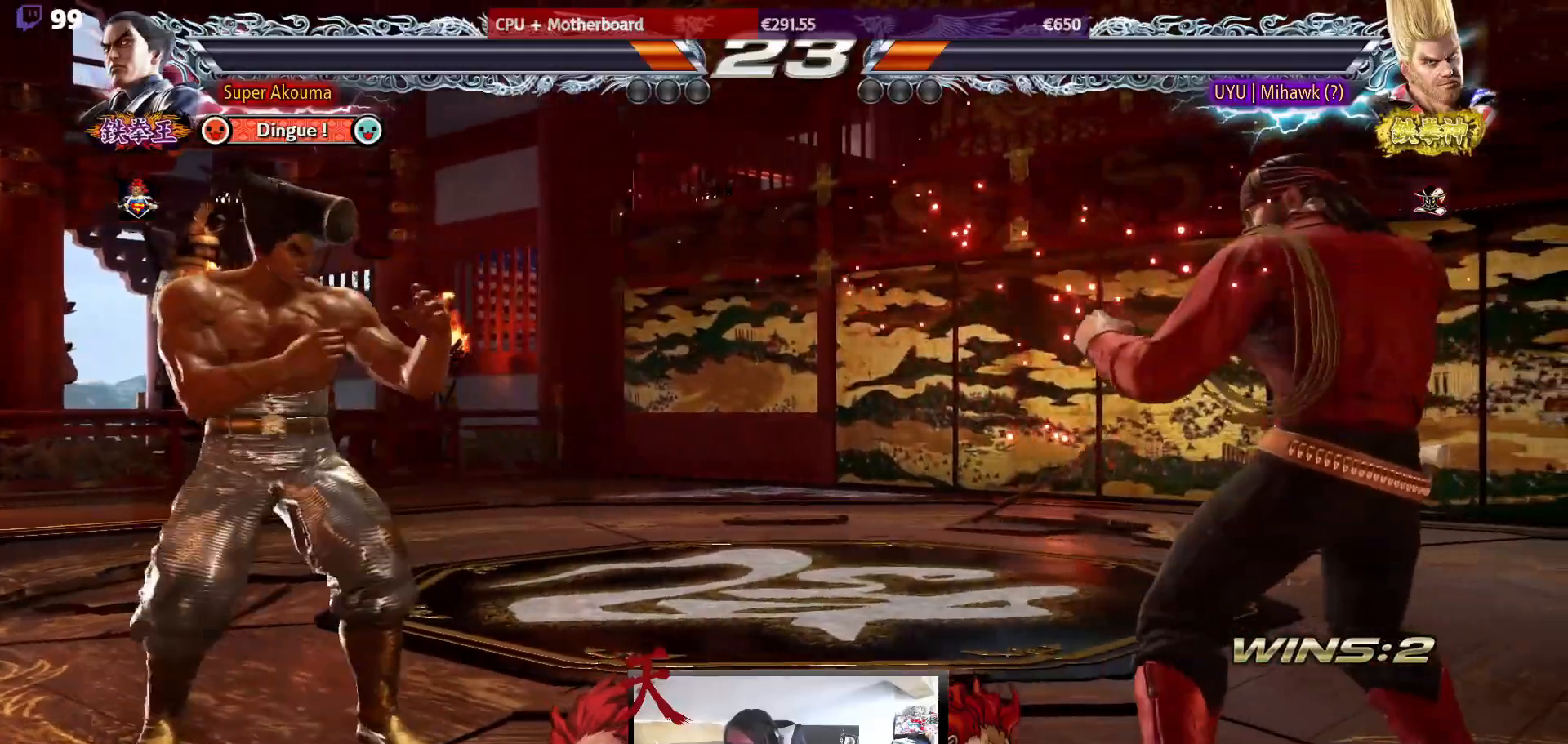
{"buttons": ["CIRCLE"], "events": [[17, "DPAD_DOWN", "down"], [33, "CIRCLE", "down"], [200, "CIRCLE", "up"], [200, "DPAD_DOWN", "up"], [233, "DPAD_RIGHT", "up"], [383, "CIRCLE", "down"]]}
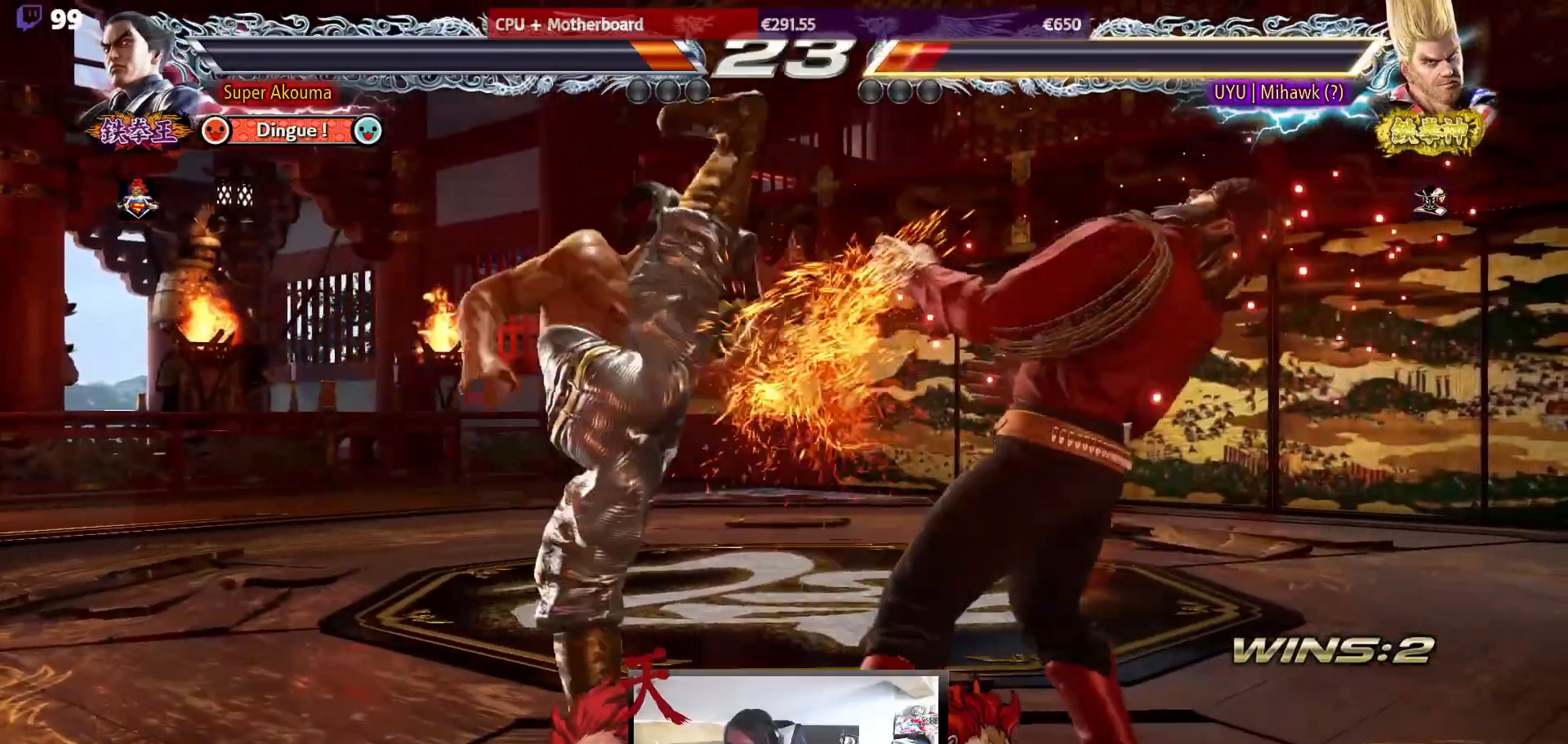
{"buttons": [], "events": [[83, "CIRCLE", "up"]]}
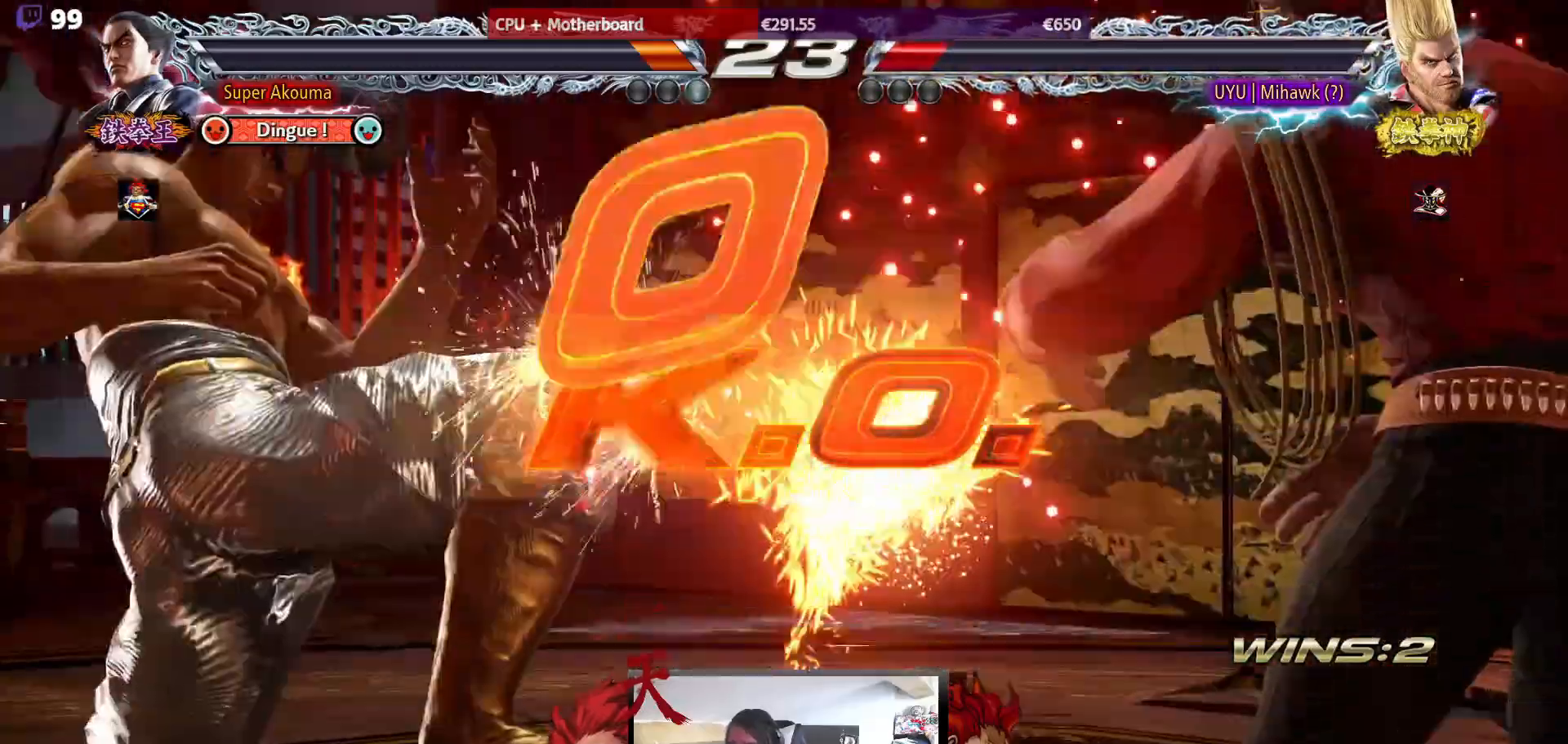
{"buttons": [], "events": []}
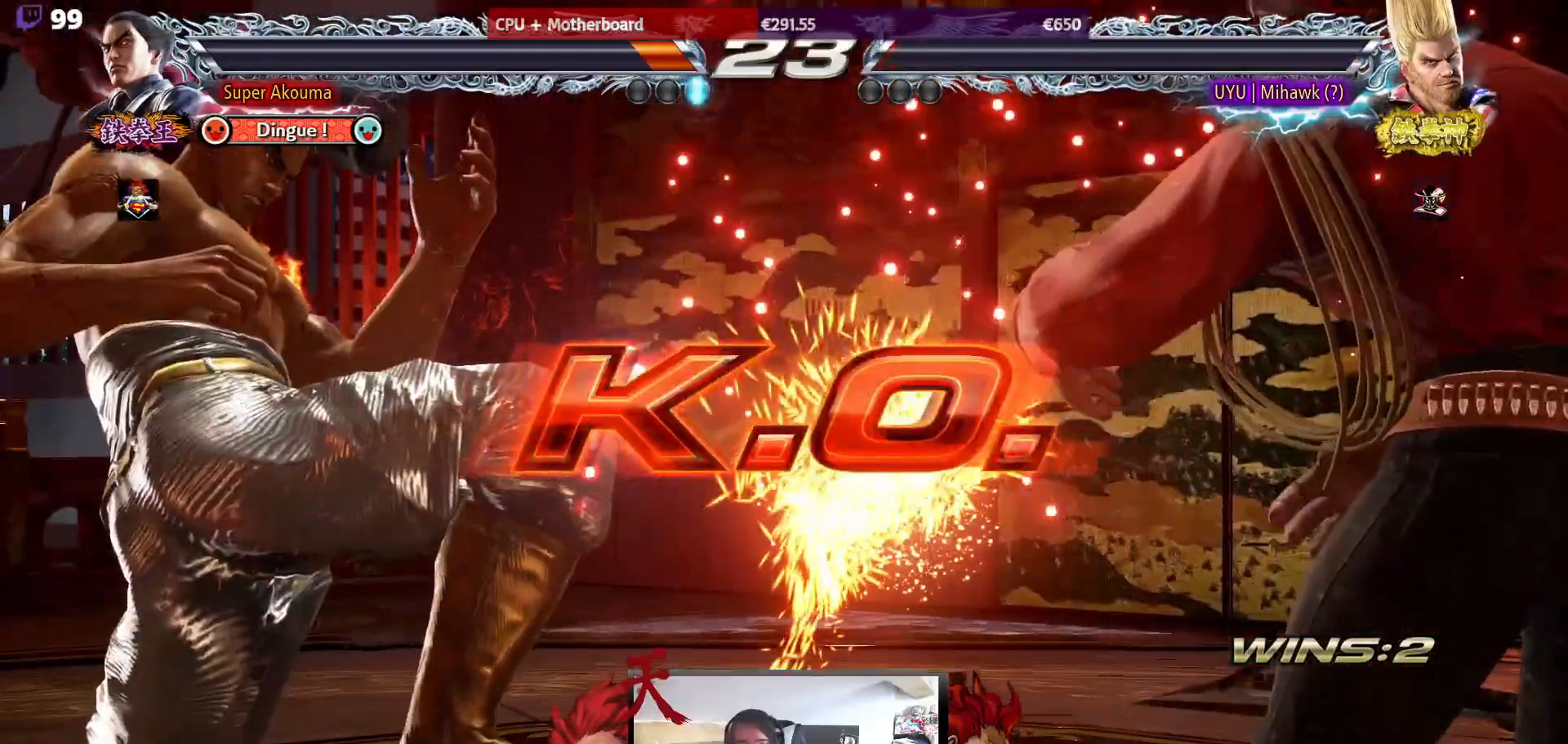
{"buttons": [], "events": []}
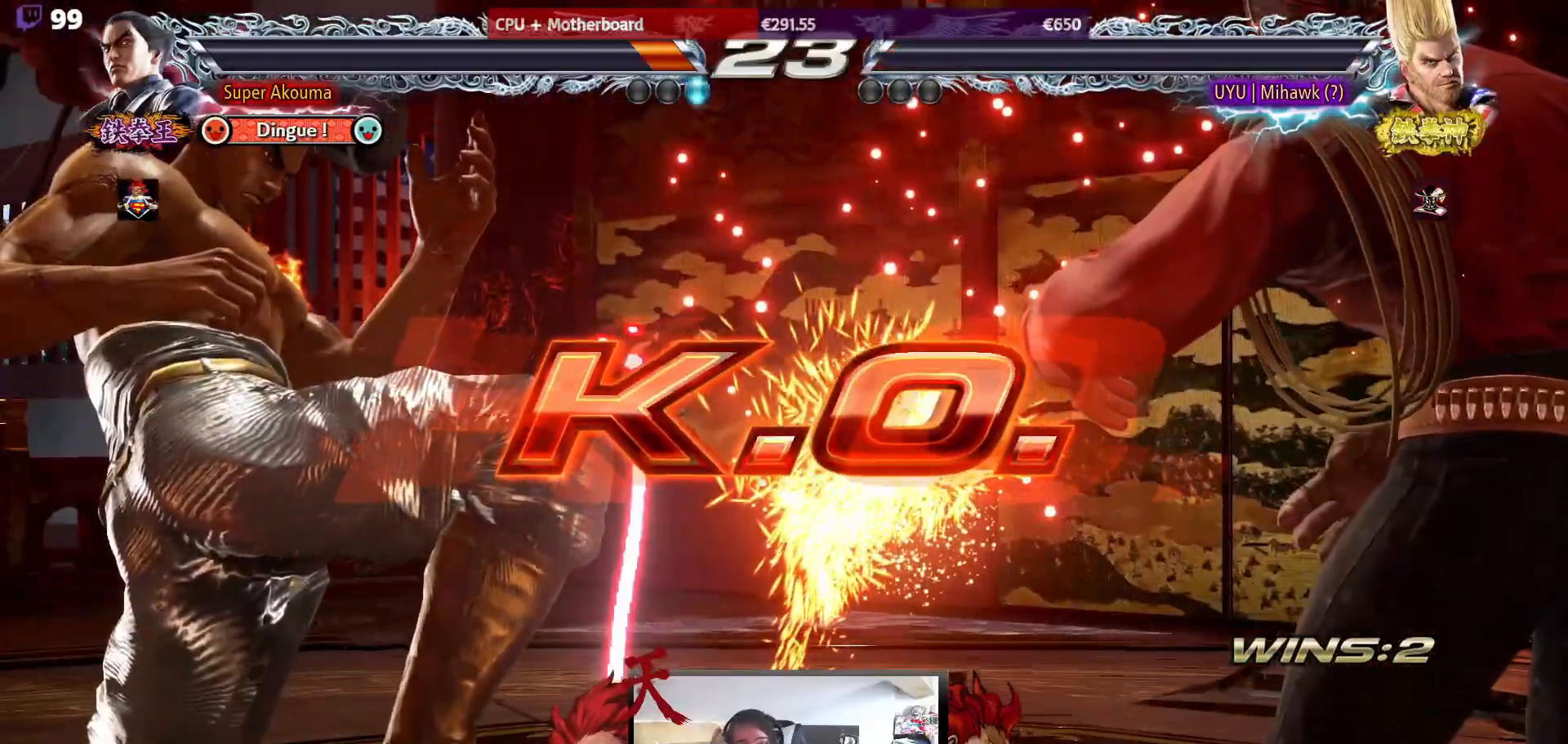
{"buttons": [], "events": []}
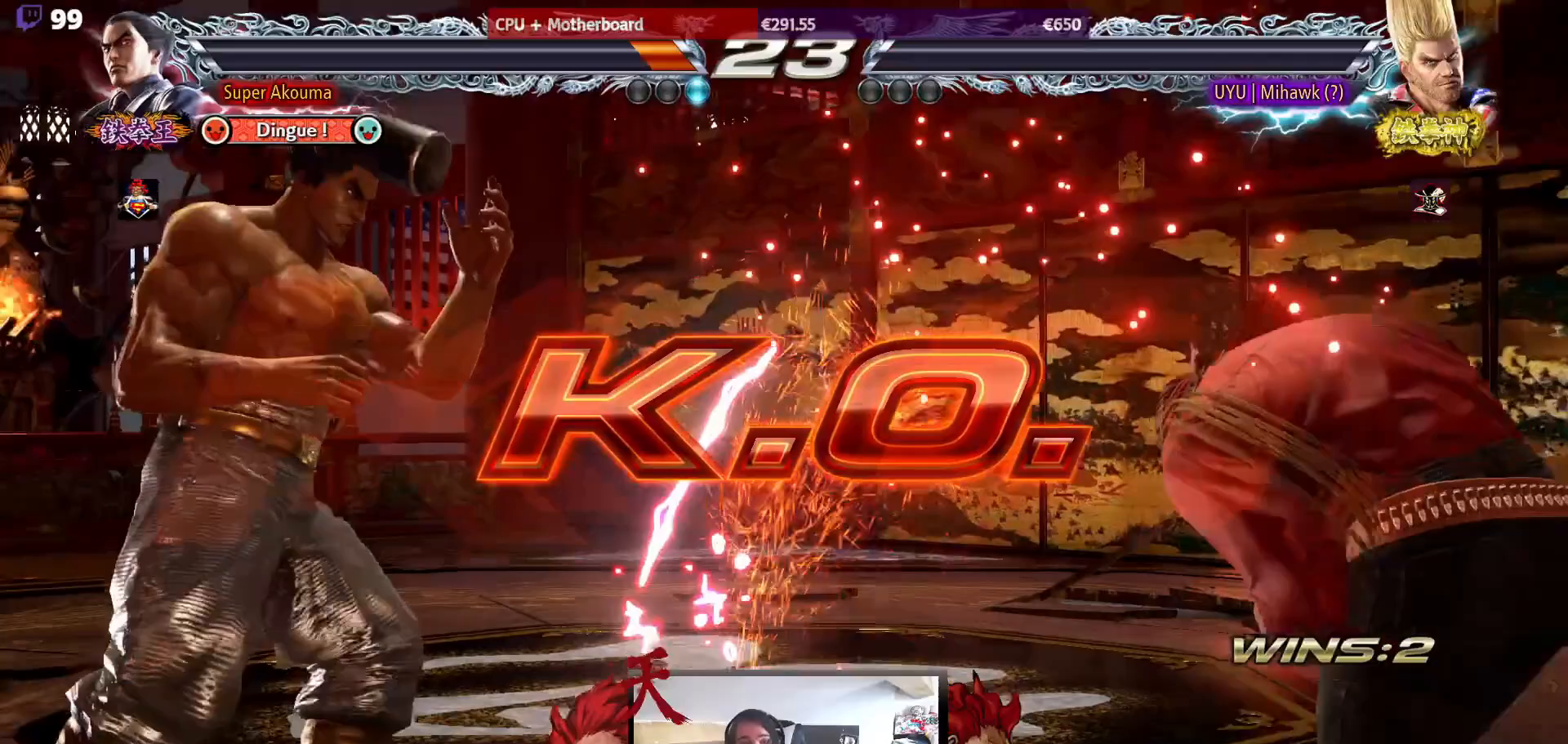
{"buttons": ["DPAD_RIGHT"], "events": [[167, "DPAD_RIGHT", "down"], [250, "DPAD_RIGHT", "up"], [317, "DPAD_RIGHT", "down"], [383, "DPAD_RIGHT", "up"], [417, "DPAD_DOWN", "down"], [450, "DPAD_RIGHT", "down"], [483, "DPAD_DOWN", "up"]]}
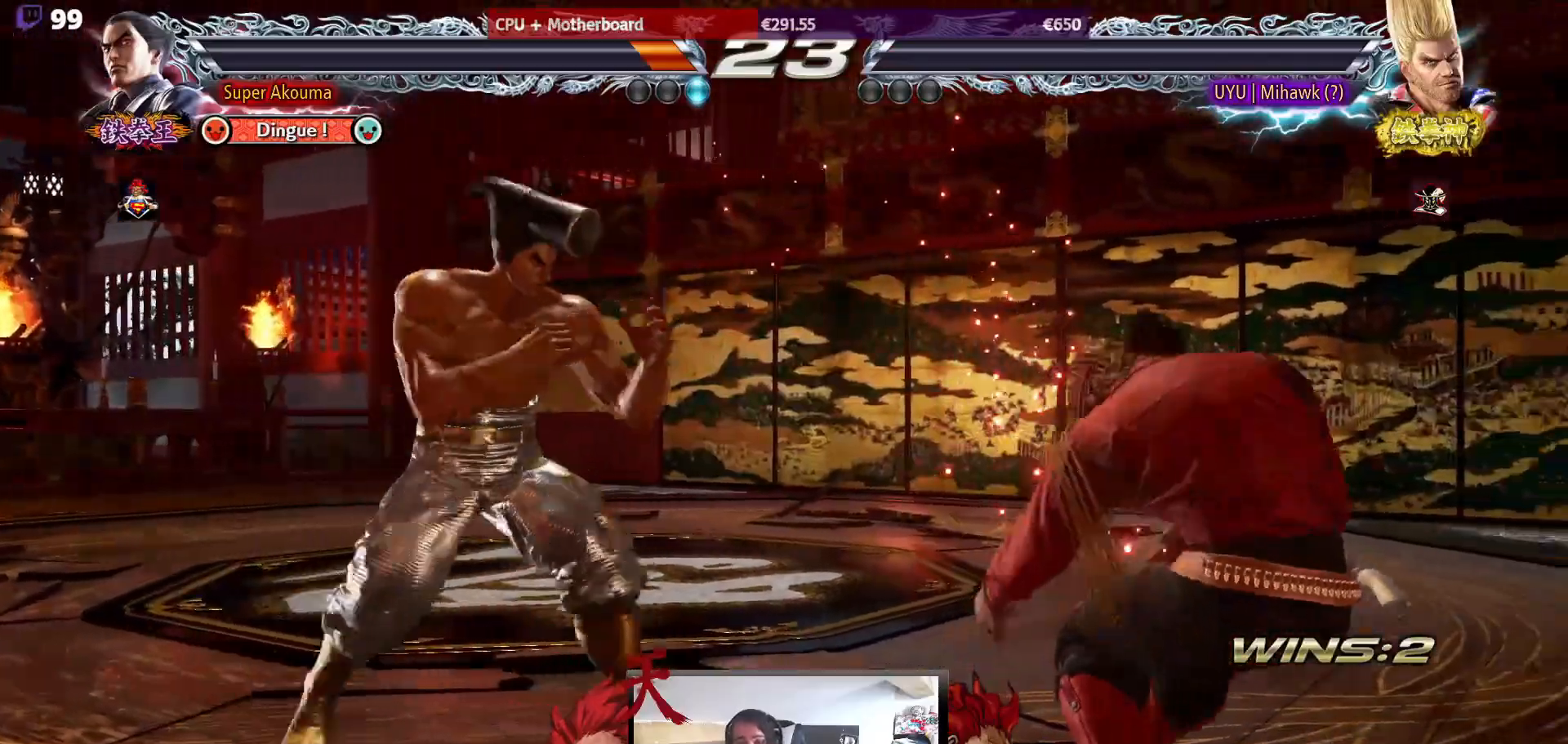
{"buttons": ["CIRCLE"], "events": [[33, "DPAD_RIGHT", "up"], [83, "DPAD_RIGHT", "down"], [233, "DPAD_RIGHT", "up"], [267, "DPAD_LEFT", "down"], [283, "TRIANGLE", "down"], [383, "TRIANGLE", "up"], [433, "CIRCLE", "down"], [467, "DPAD_LEFT", "up"]]}
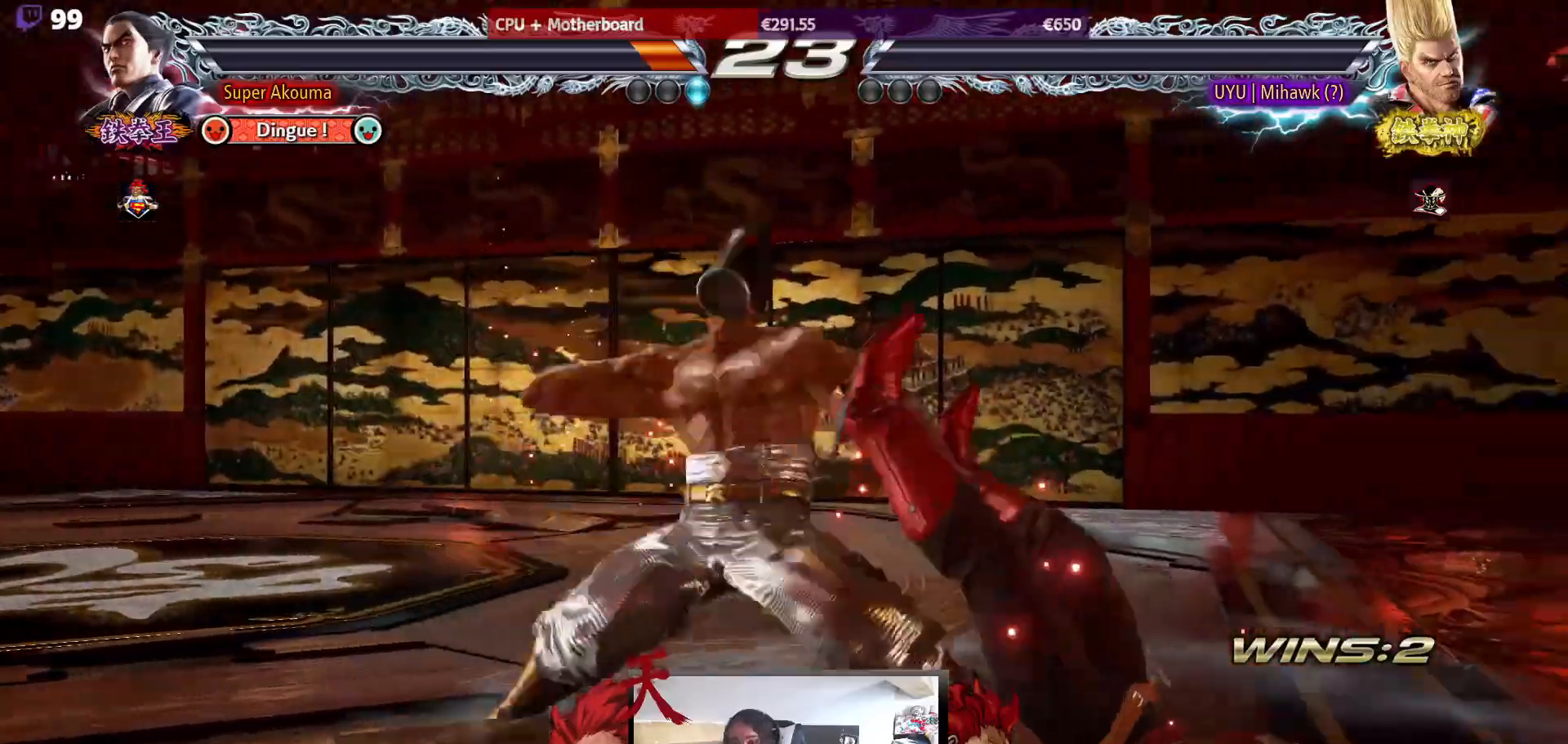
{"buttons": [], "events": [[50, "CIRCLE", "up"]]}
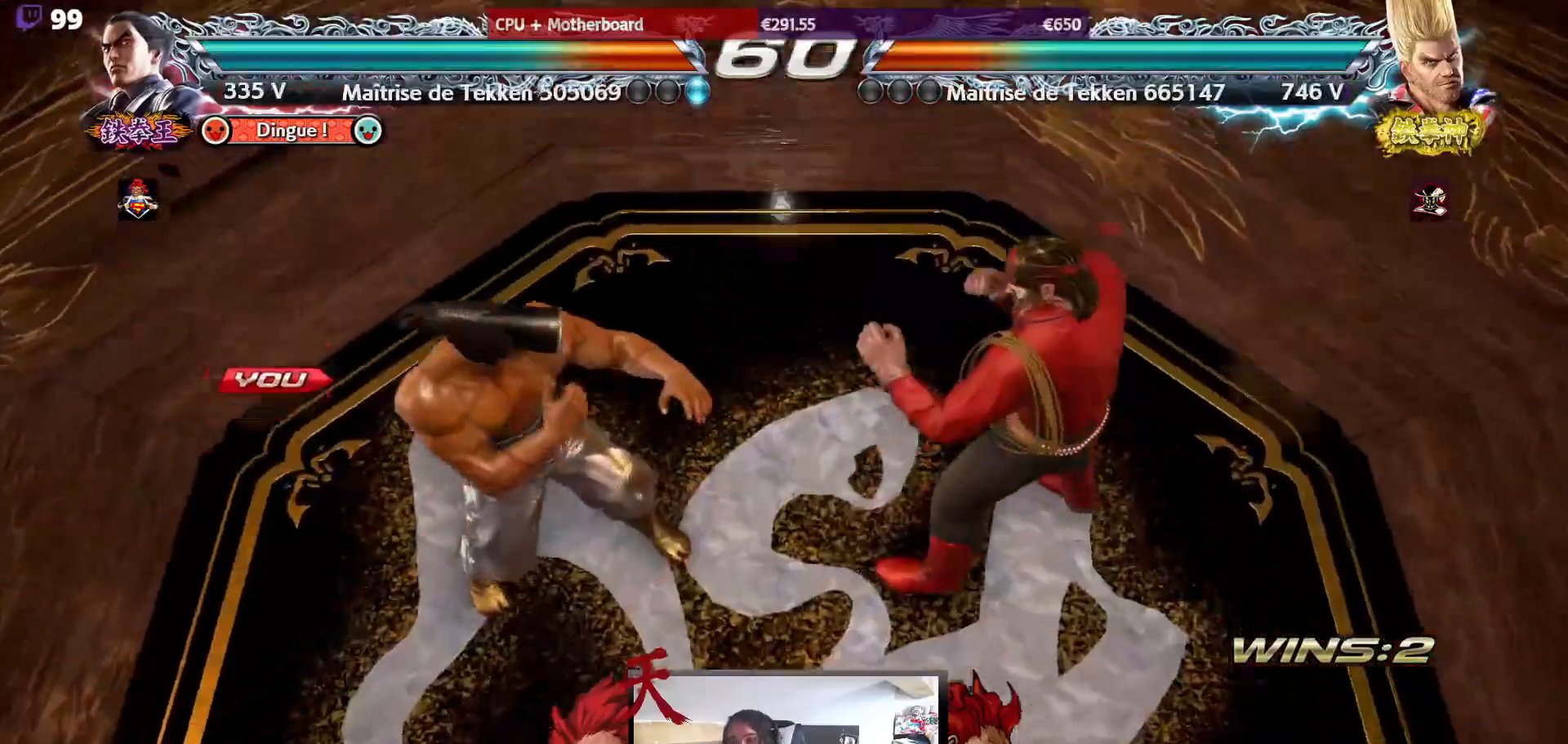
{"buttons": [], "events": []}
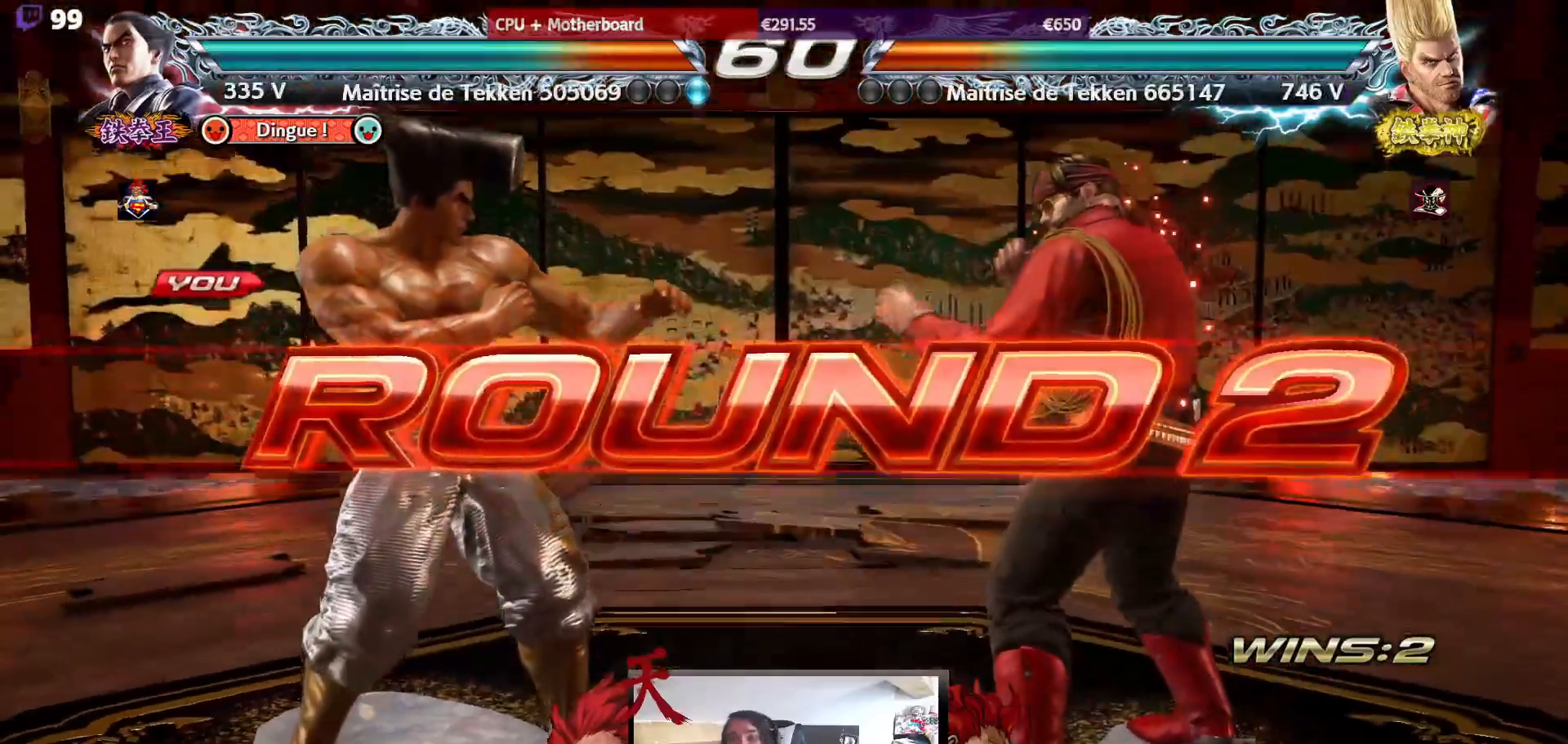
{"buttons": [], "events": []}
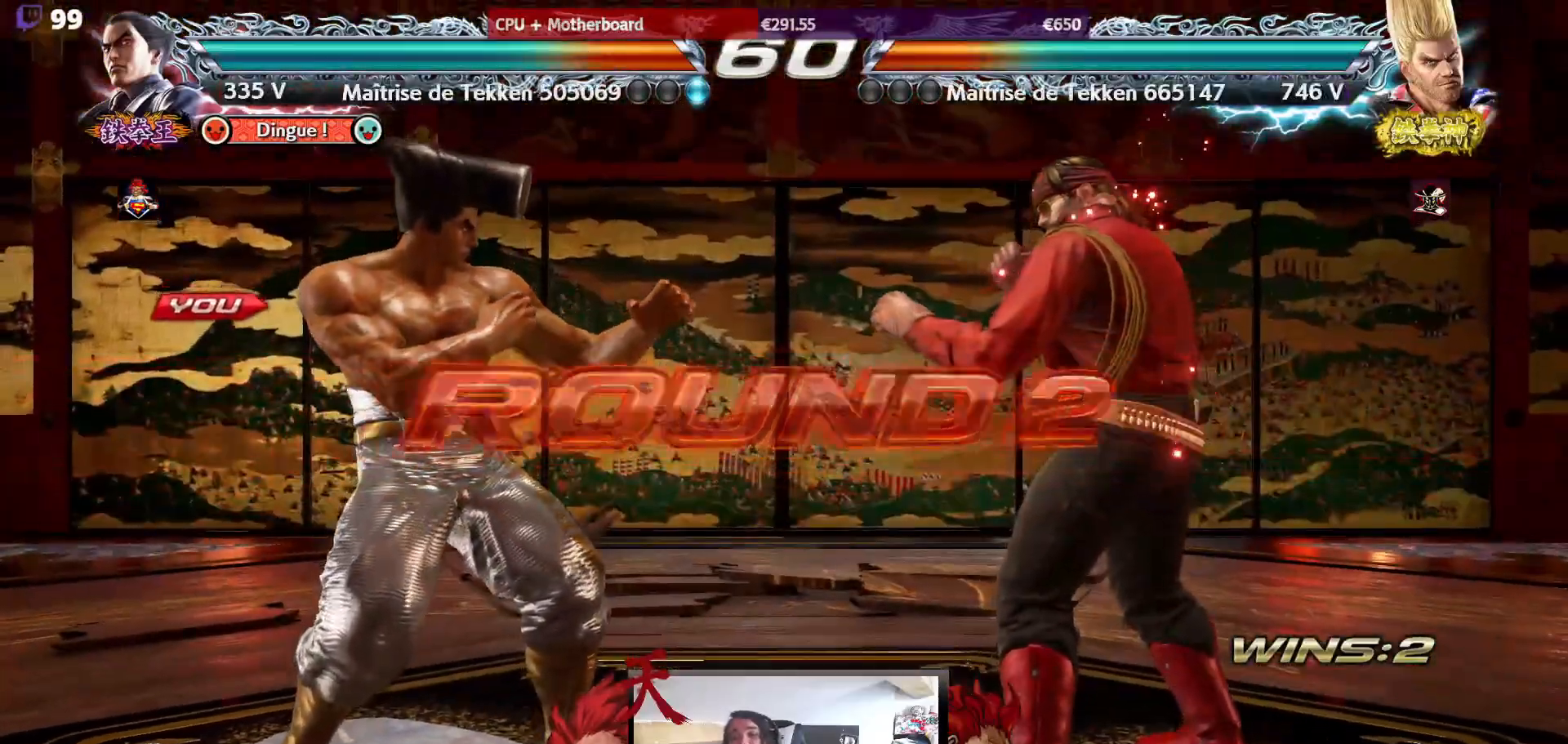
{"buttons": [], "events": []}
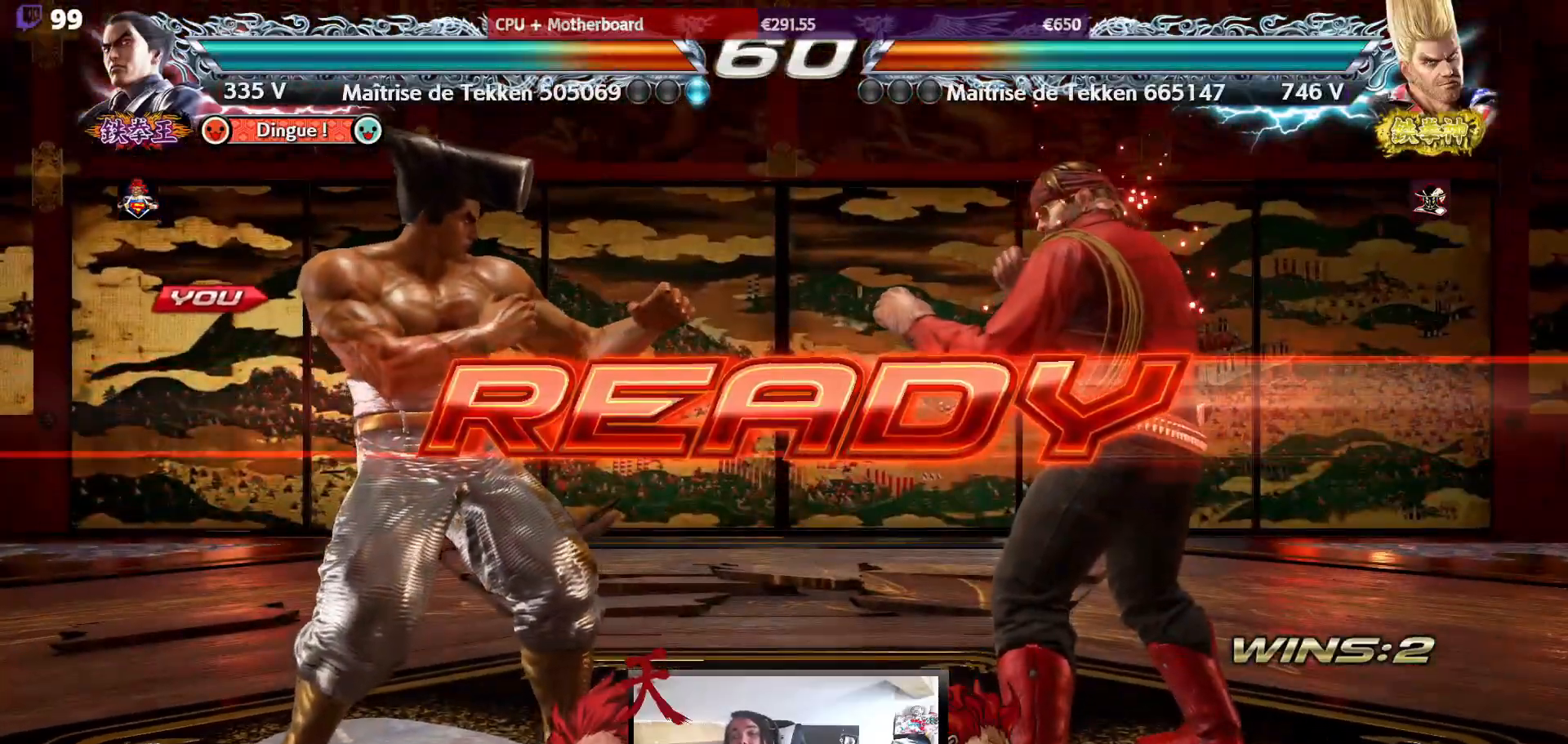
{"buttons": [], "events": []}
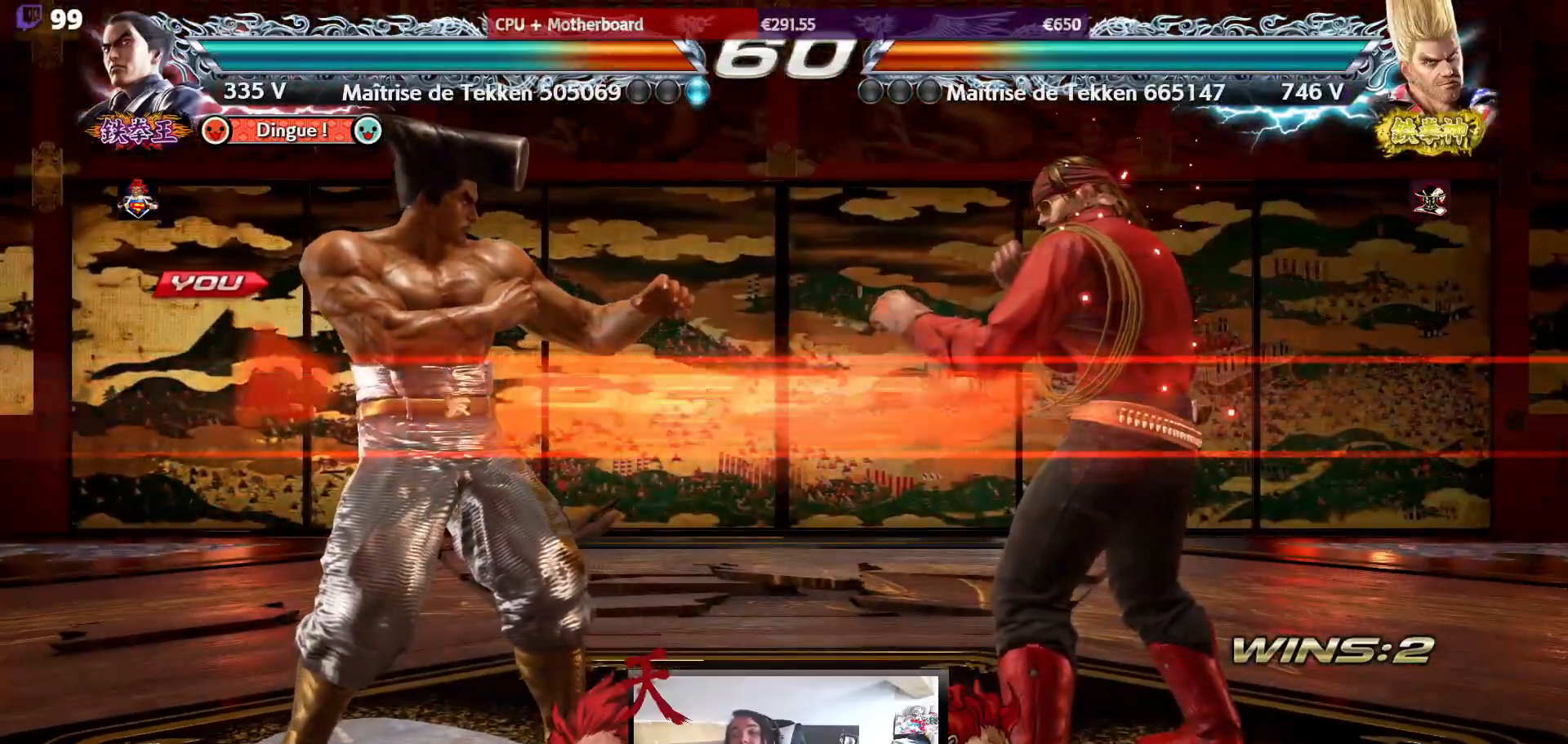
{"buttons": [], "events": []}
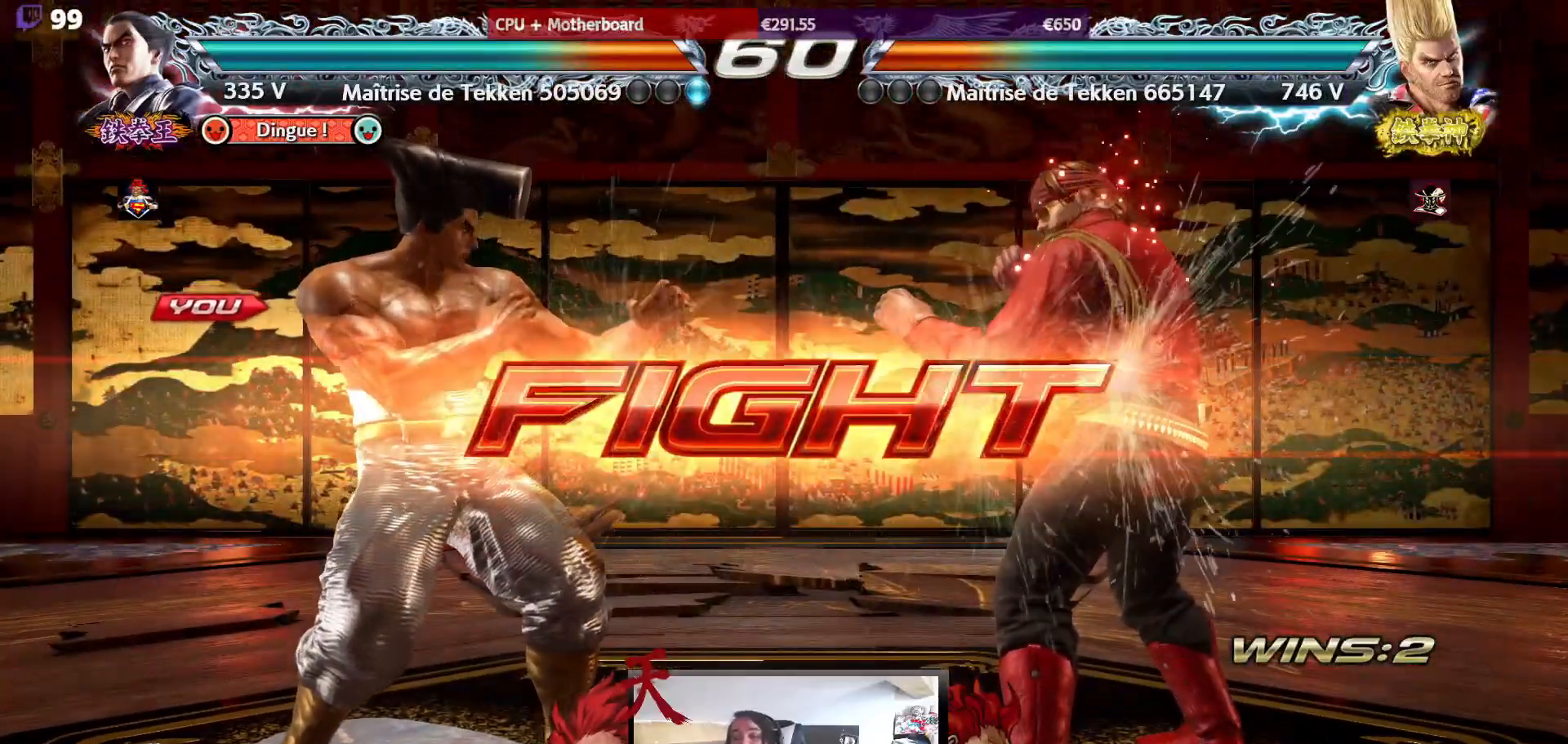
{"buttons": ["DPAD_LEFT"], "events": [[67, "DPAD_DOWN", "down"], [117, "DPAD_DOWN", "up"], [317, "DPAD_LEFT", "down"], [400, "DPAD_LEFT", "up"], [450, "DPAD_LEFT", "down"]]}
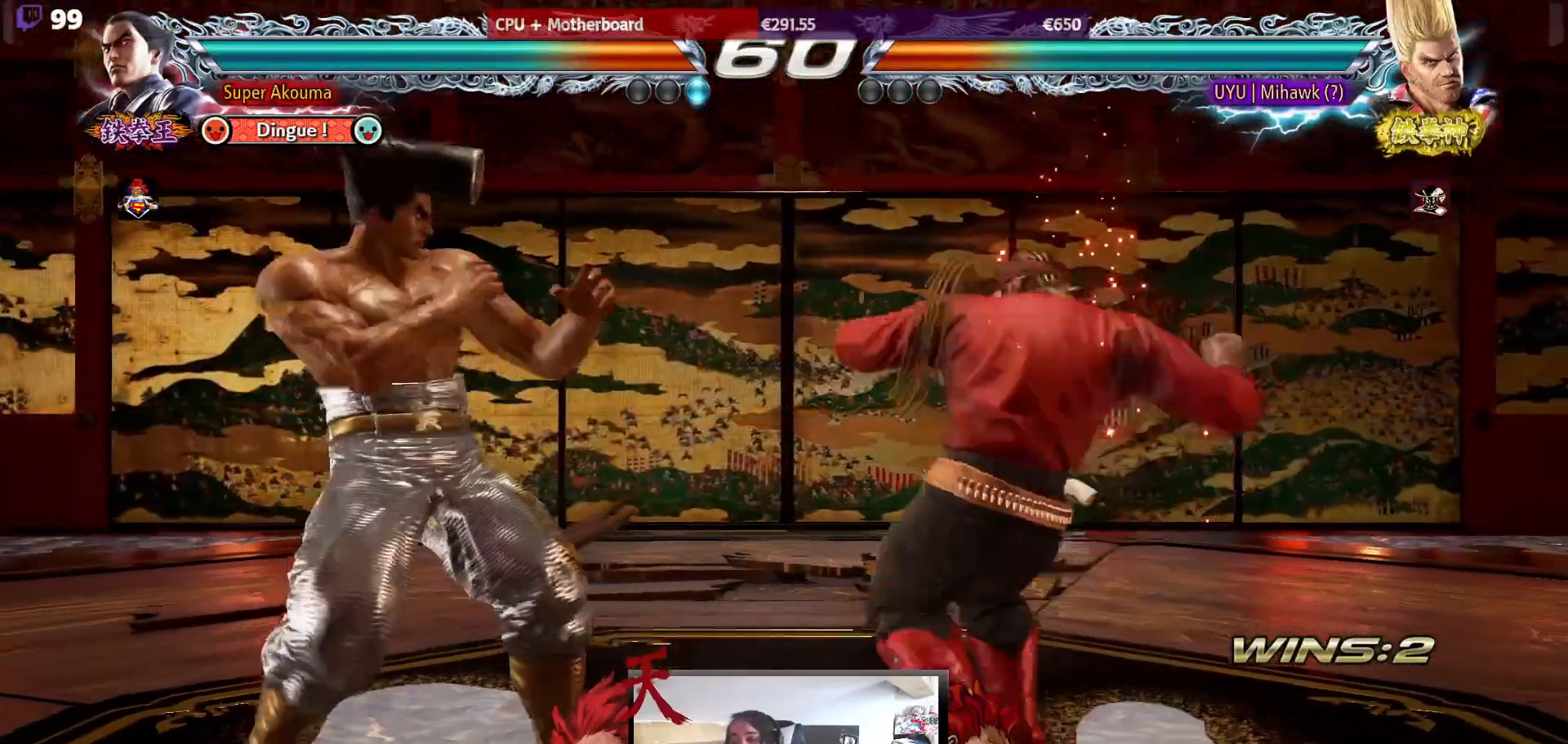
{"buttons": ["DPAD_LEFT"], "events": [[83, "DPAD_DOWN", "down"], [133, "DPAD_DOWN", "up"], [183, "DPAD_LEFT", "up"], [217, "DPAD_LEFT", "down"]]}
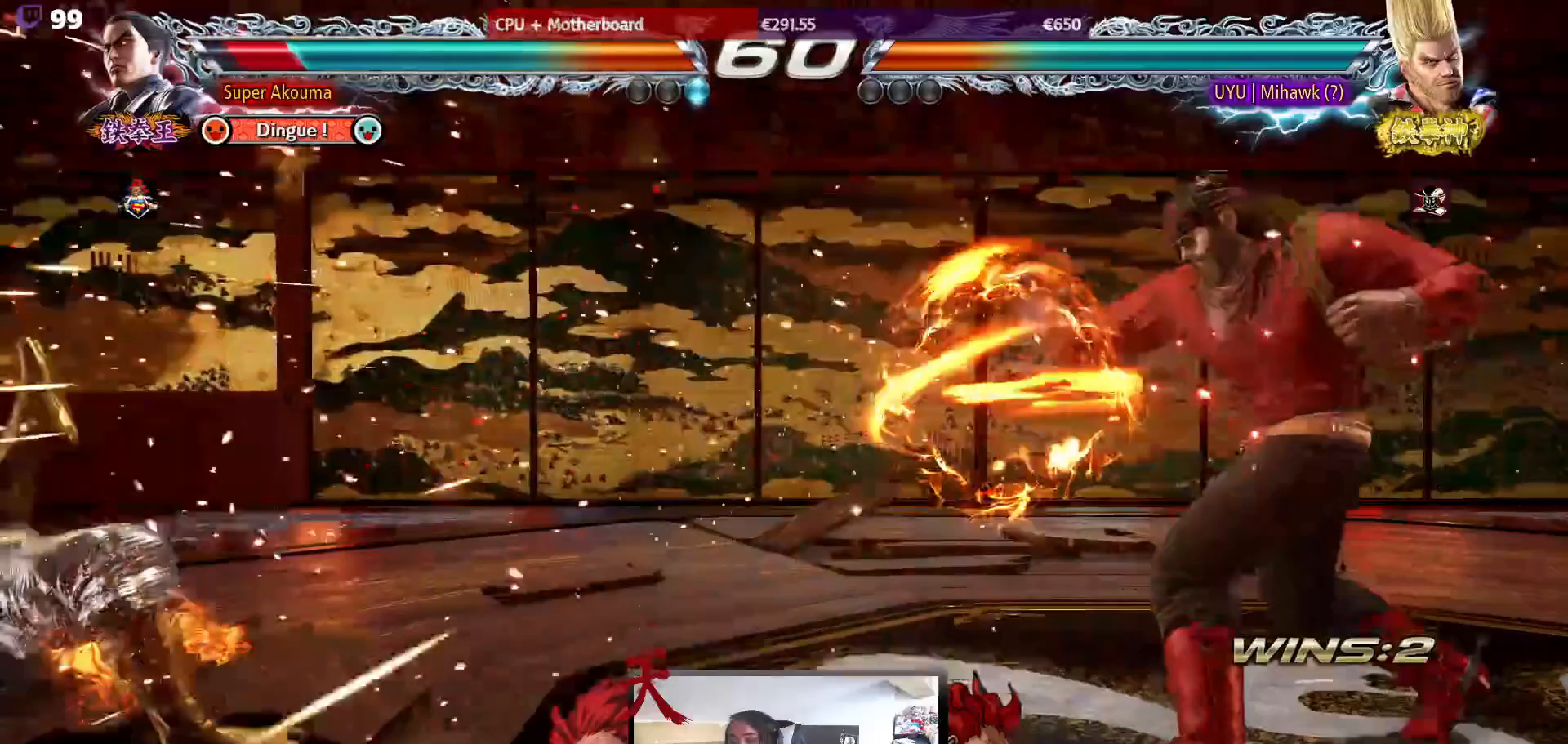
{"buttons": ["DPAD_RIGHT"], "events": [[283, "DPAD_LEFT", "up"], [317, "DPAD_RIGHT", "down"], [400, "DPAD_RIGHT", "up"], [467, "DPAD_RIGHT", "down"]]}
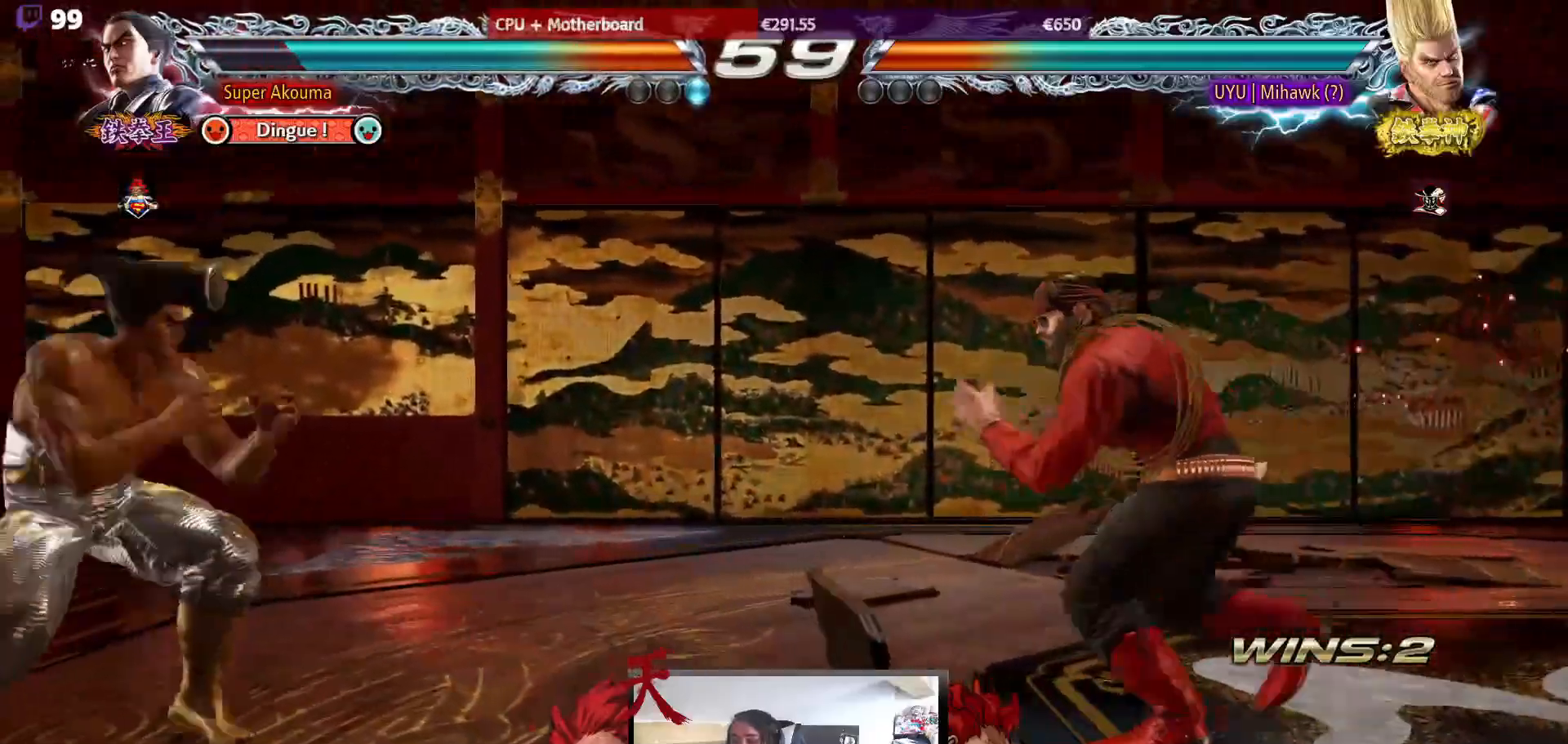
{"buttons": [], "events": [[200, "DPAD_DOWN", "down"], [333, "DPAD_DOWN", "up"], [333, "TRIANGLE", "down"], [350, "DPAD_RIGHT", "up"], [450, "TRIANGLE", "up"]]}